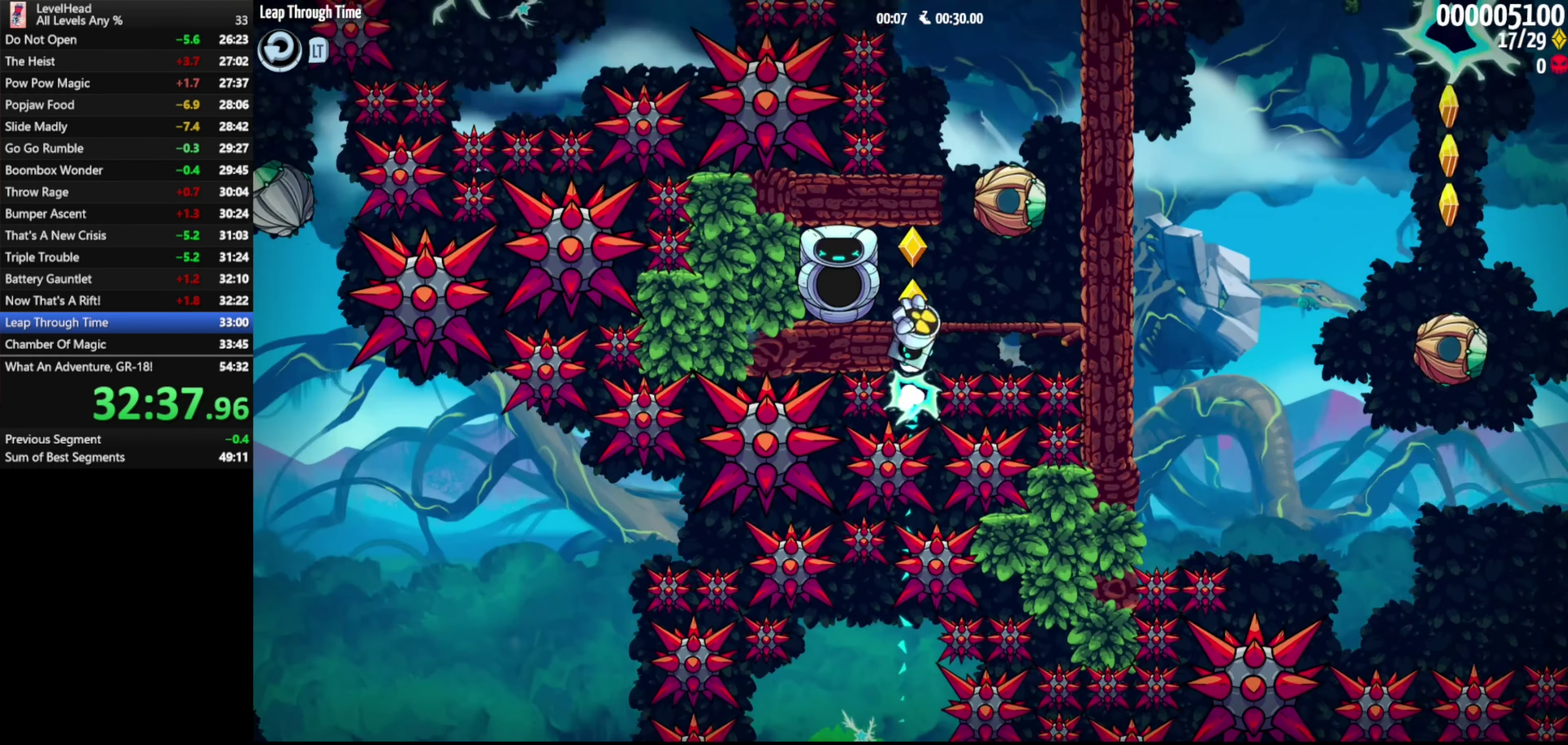
Gameplay with a controller (Xbox layout); each line is a JSON object with the inputs held at the frame after it. "events" lists button and stick changes between this image and that frame as [ms after this image, input, new state], when the widget could be followed in between. Not read: R3 right_stick.
{"buttons": ["A"], "left_stick": "left", "events": [[33, "left_stick", "right"], [200, "left_stick", "center"], [283, "A", "down"], [450, "left_stick", "left"]]}
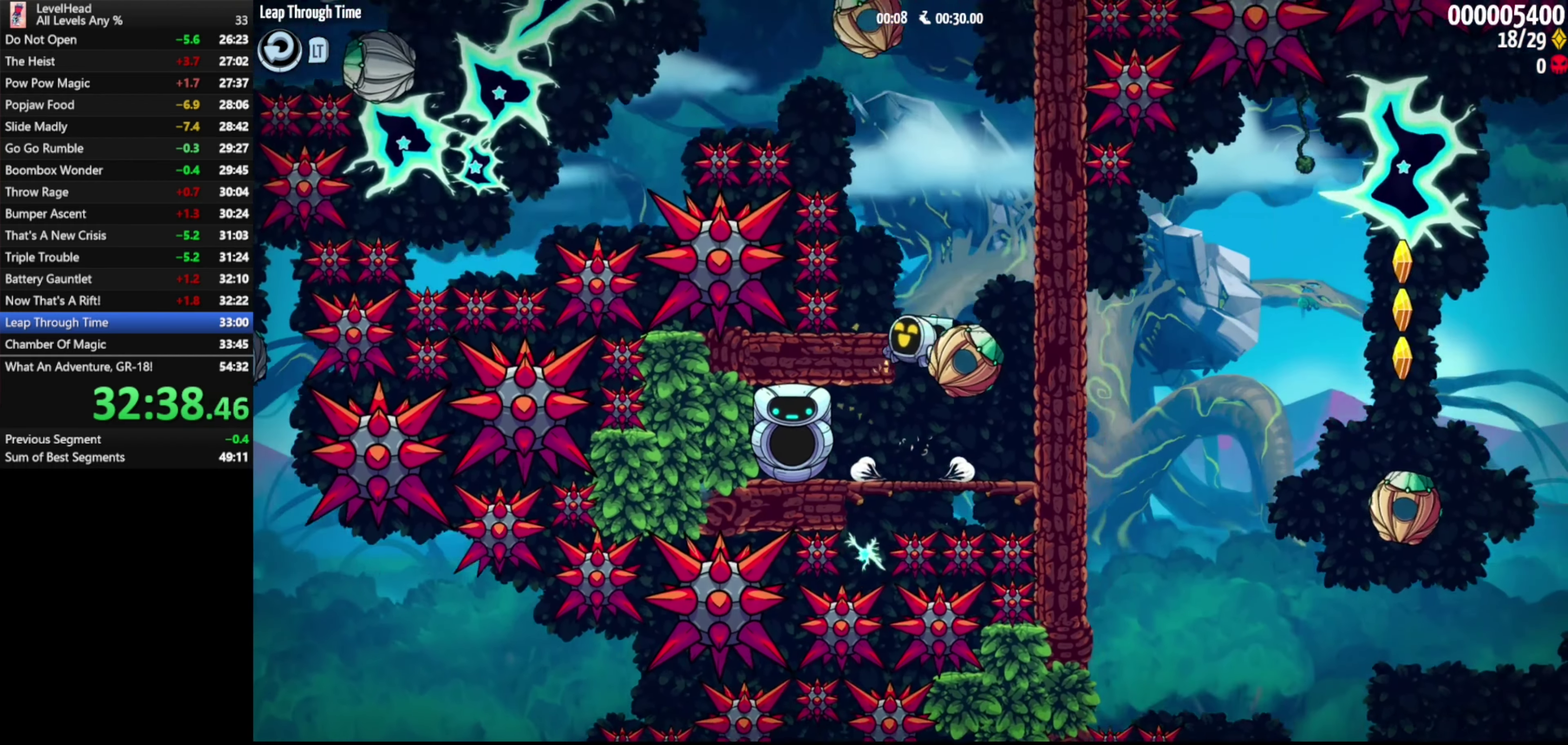
{"buttons": ["A", "X"], "left_stick": "down", "events": [[33, "left_stick", "down-left"], [83, "left_stick", "down"], [100, "X", "down"], [167, "A", "up"], [200, "X", "up"], [250, "left_stick", "center"], [417, "left_stick", "down"], [450, "A", "down"], [483, "X", "down"]]}
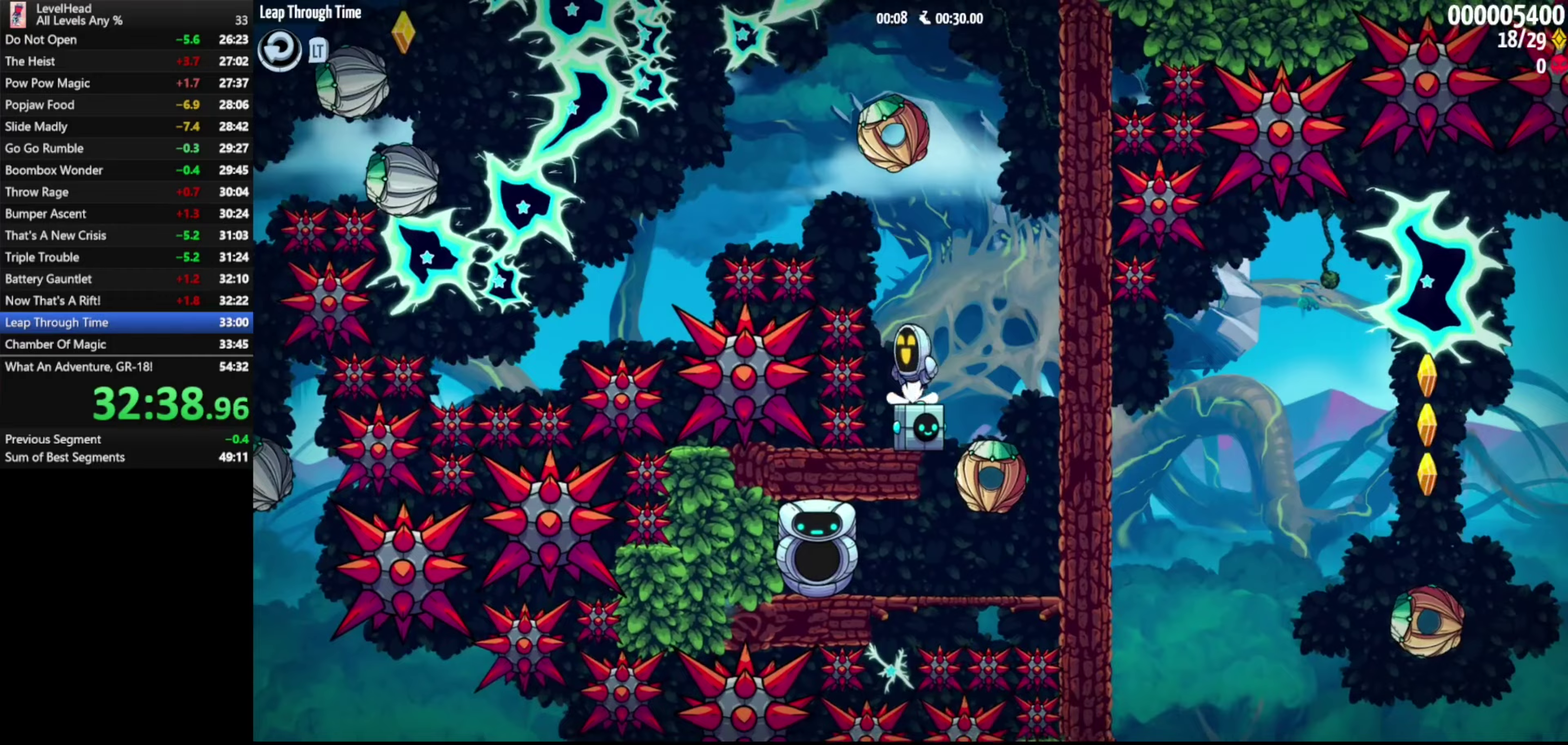
{"buttons": ["A"], "left_stick": "down-left", "events": [[17, "left_stick", "down-left"], [167, "X", "up"]]}
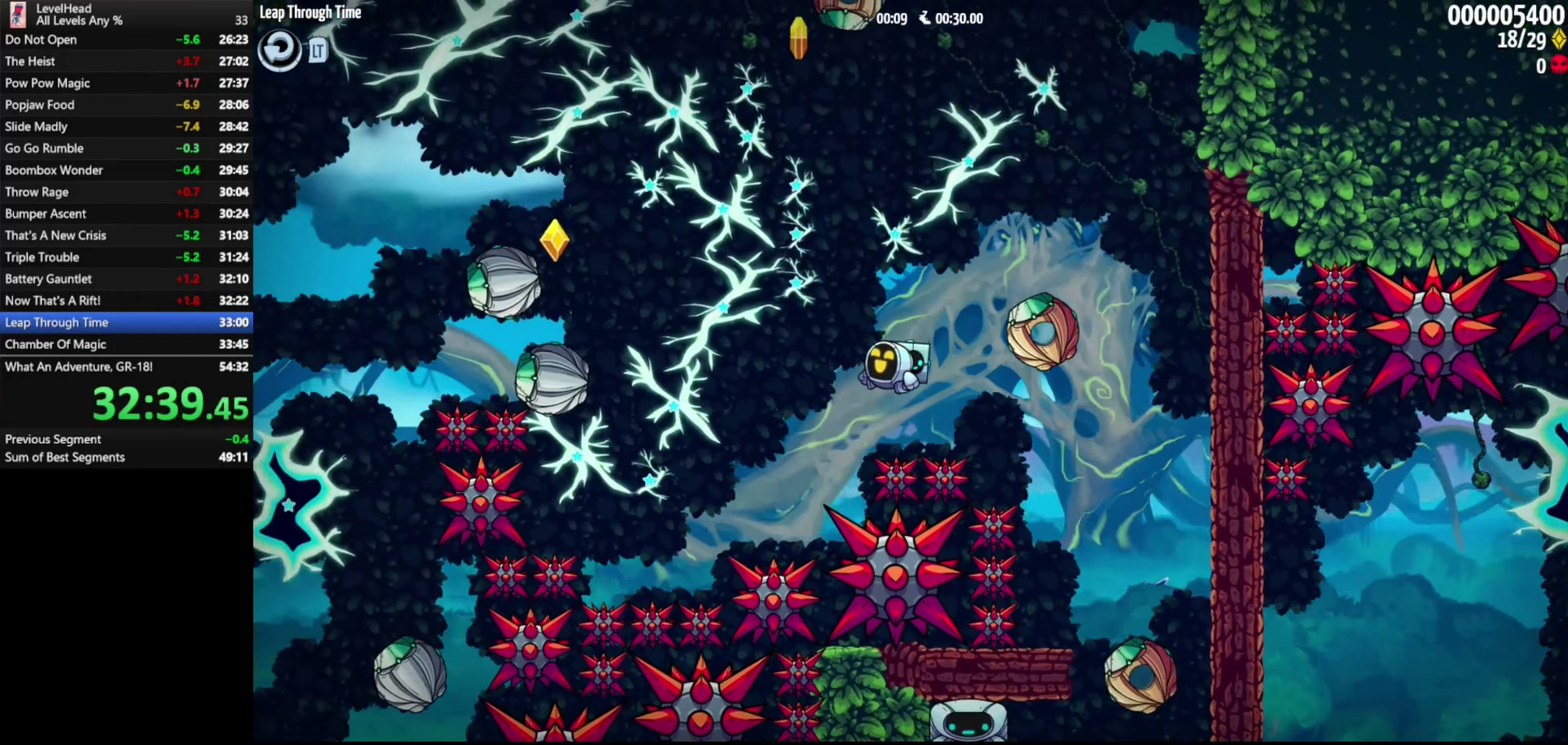
{"buttons": ["A"], "left_stick": "down-left", "events": [[300, "X", "down"], [400, "X", "up"]]}
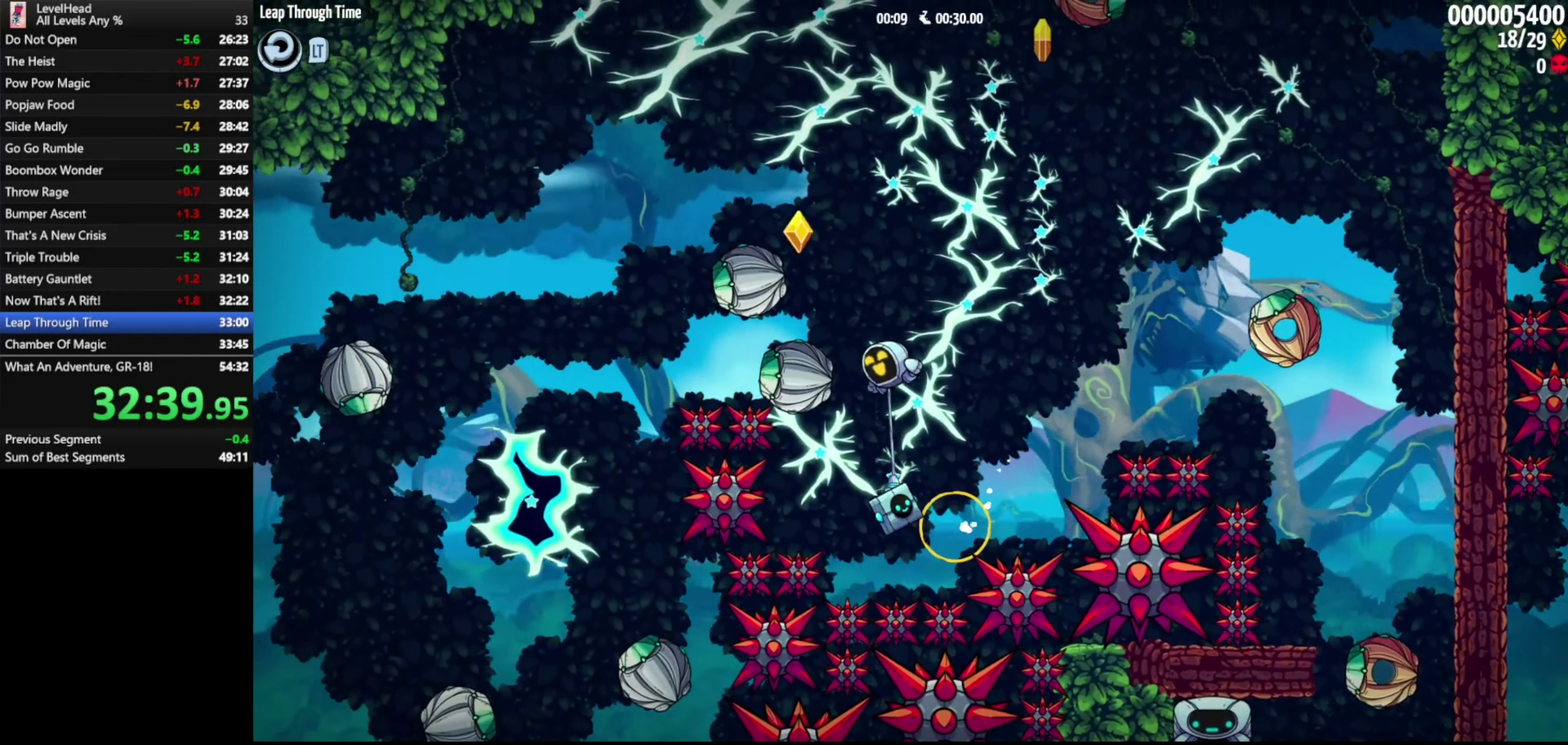
{"buttons": [], "left_stick": "center", "events": [[67, "A", "up"], [200, "left_stick", "center"]]}
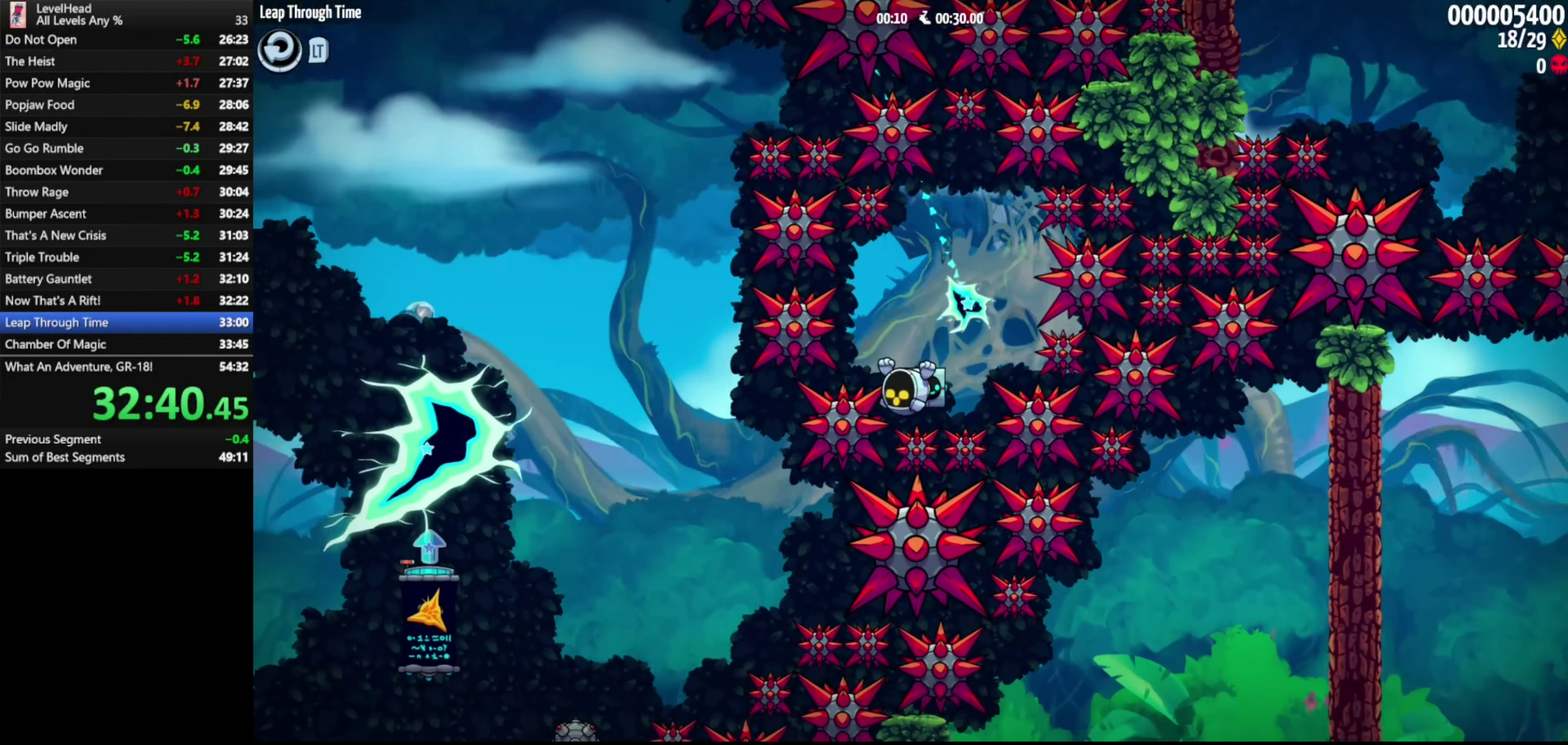
{"buttons": [], "left_stick": "center", "events": []}
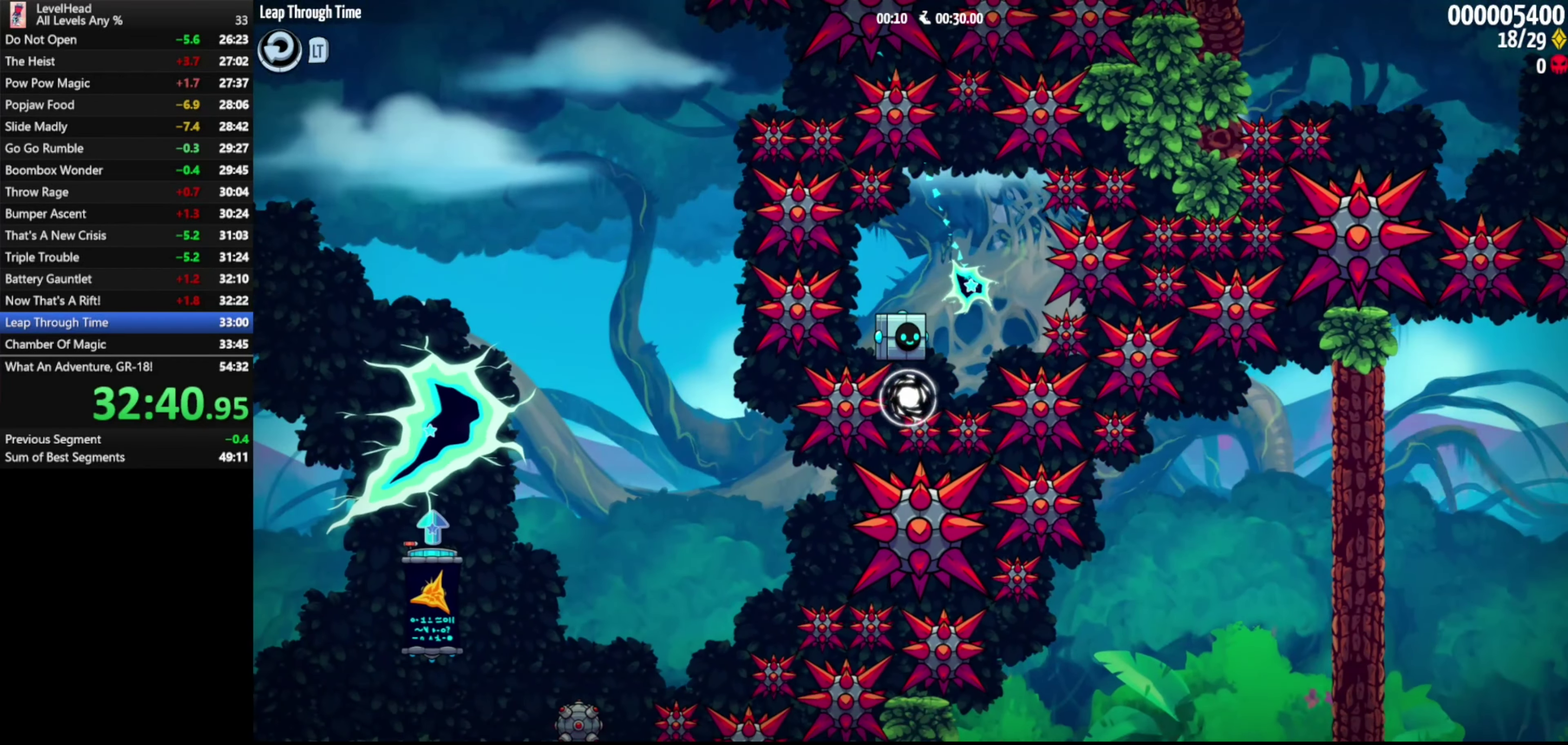
{"buttons": [], "left_stick": "up-left", "events": [[283, "left_stick", "left"], [417, "left_stick", "up-left"]]}
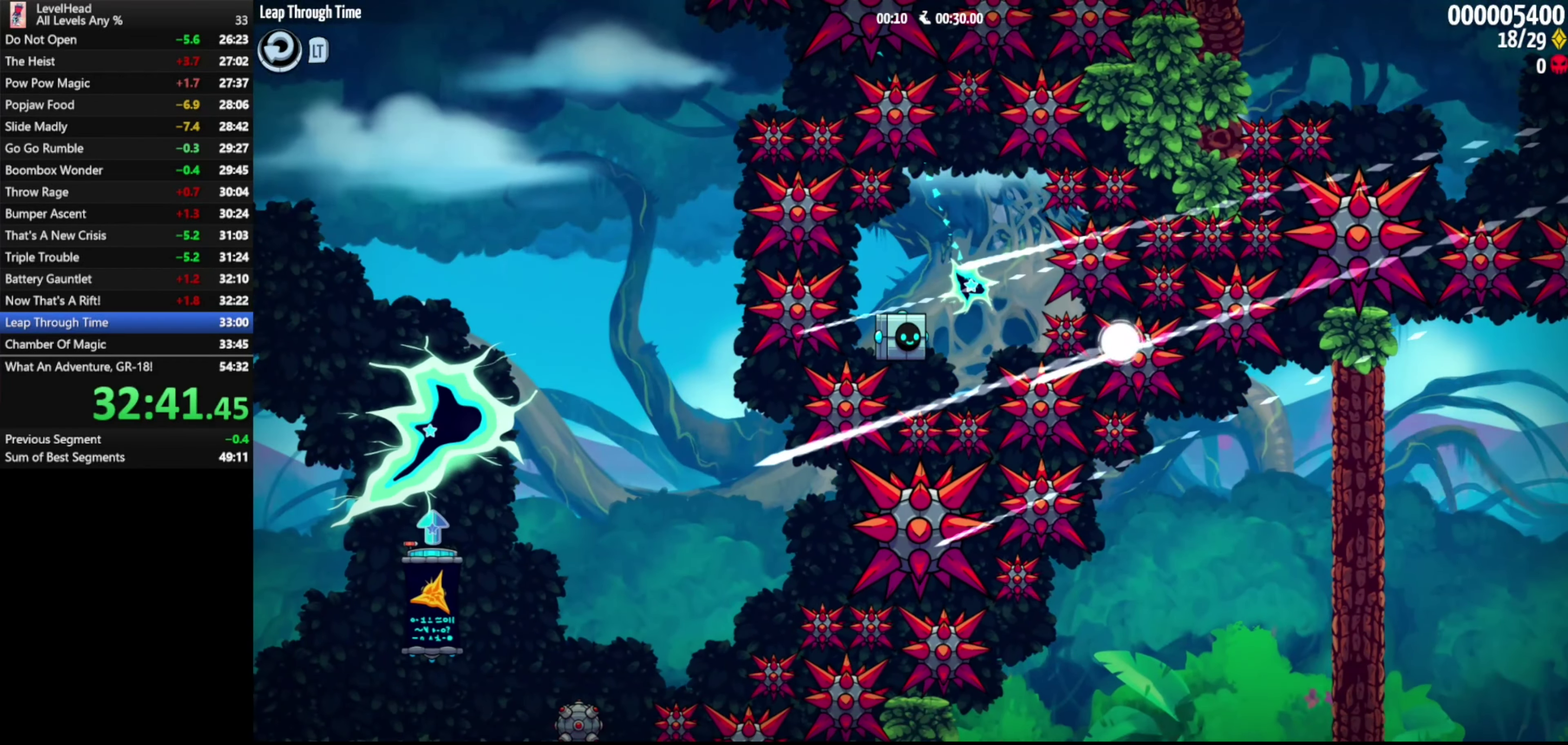
{"buttons": [], "left_stick": "up-left", "events": []}
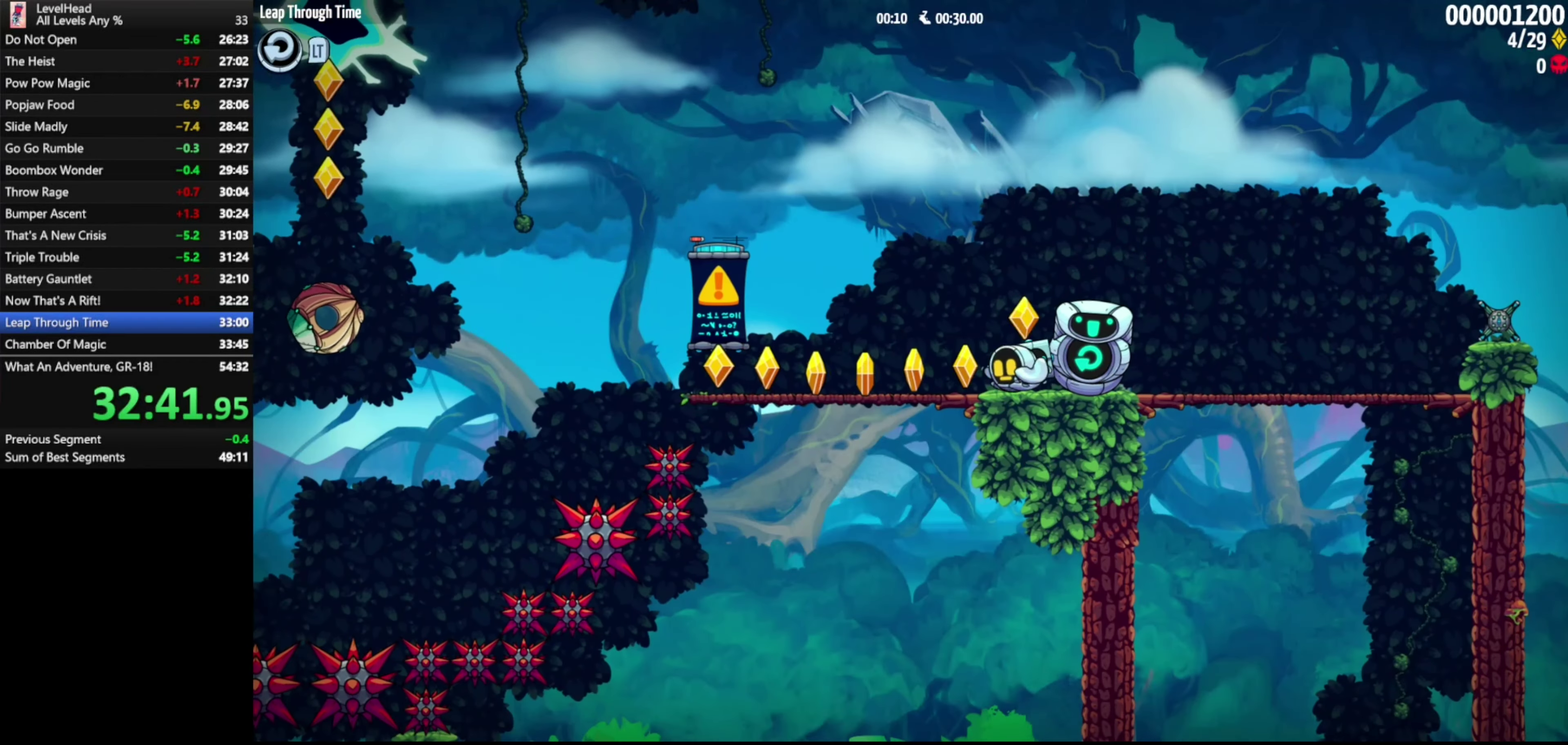
{"buttons": [], "left_stick": "up-left", "events": []}
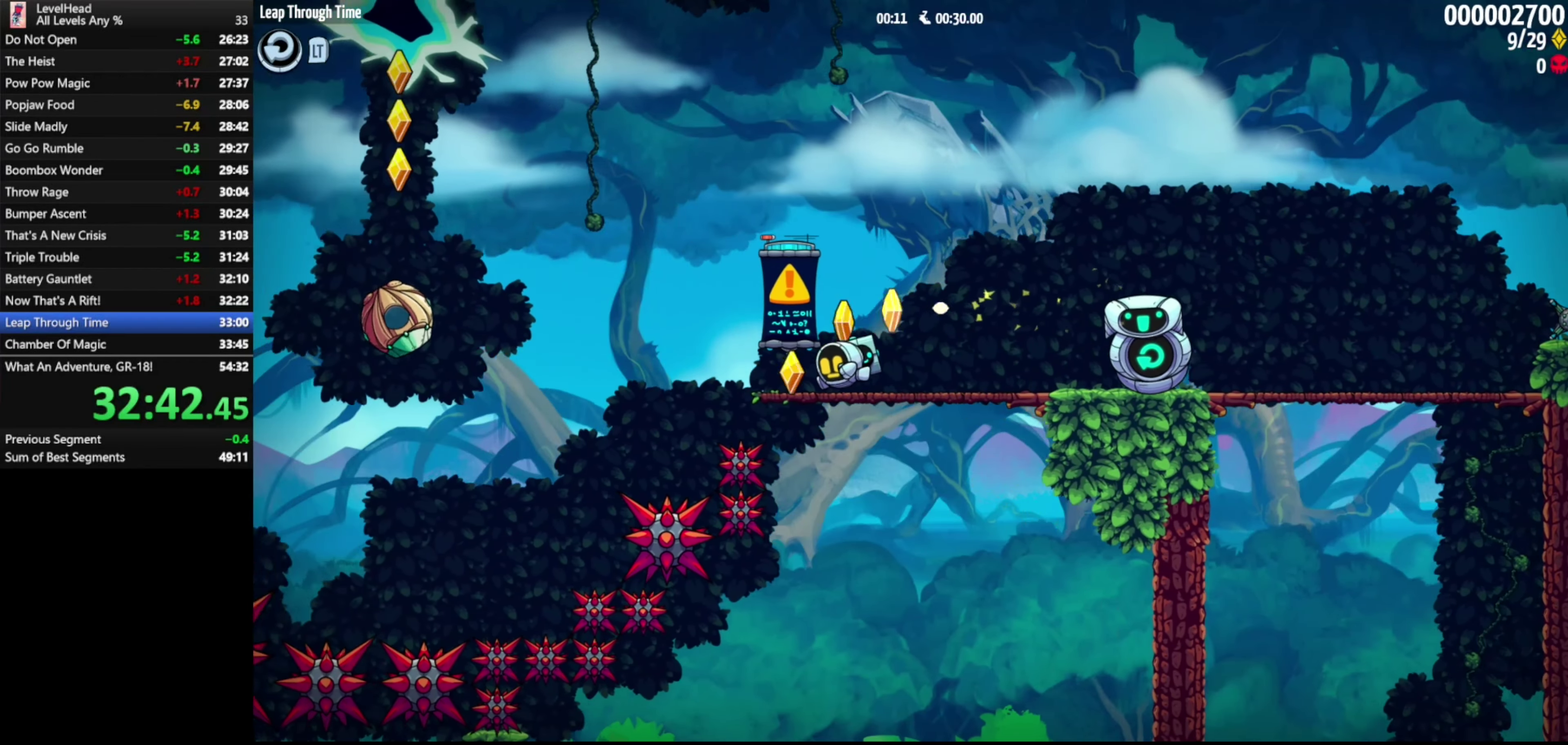
{"buttons": ["A"], "left_stick": "right", "events": [[83, "X", "down"], [183, "X", "up"], [217, "A", "down"], [317, "left_stick", "right"]]}
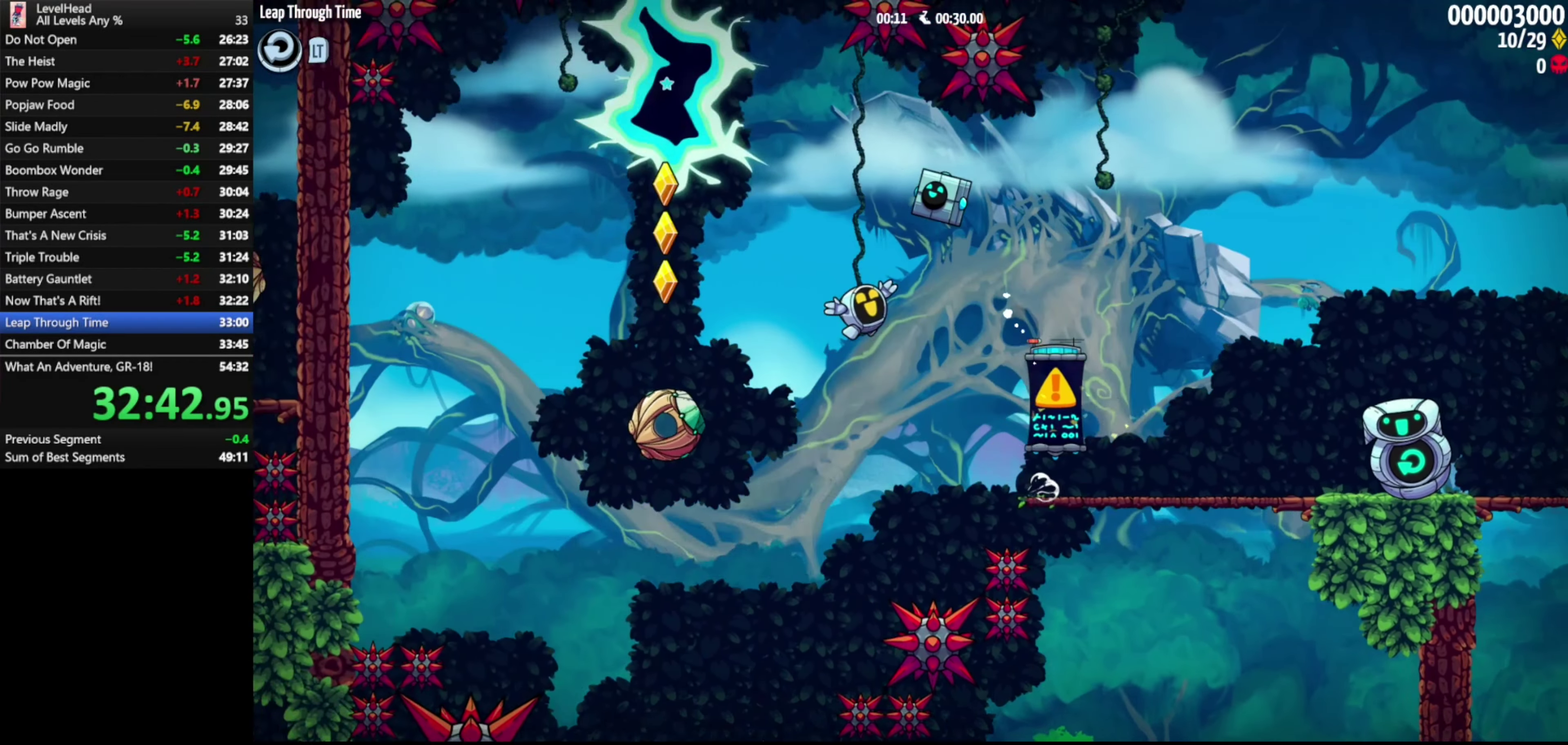
{"buttons": ["A", "X"], "left_stick": "down-left", "events": [[217, "left_stick", "down-left"], [317, "A", "up"], [450, "A", "down"], [467, "X", "down"]]}
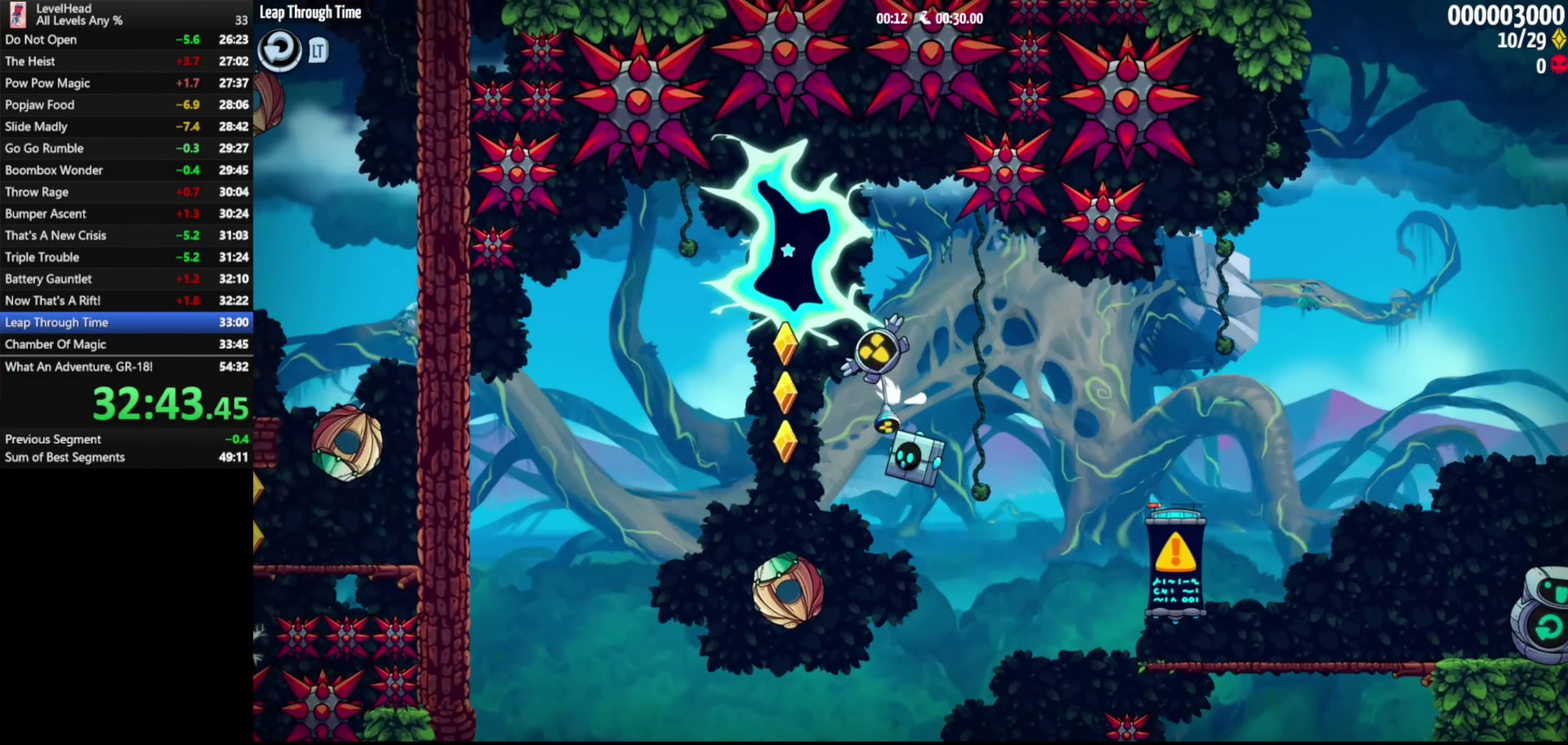
{"buttons": [], "left_stick": "left", "events": [[133, "X", "up"], [167, "left_stick", "left"], [500, "A", "up"]]}
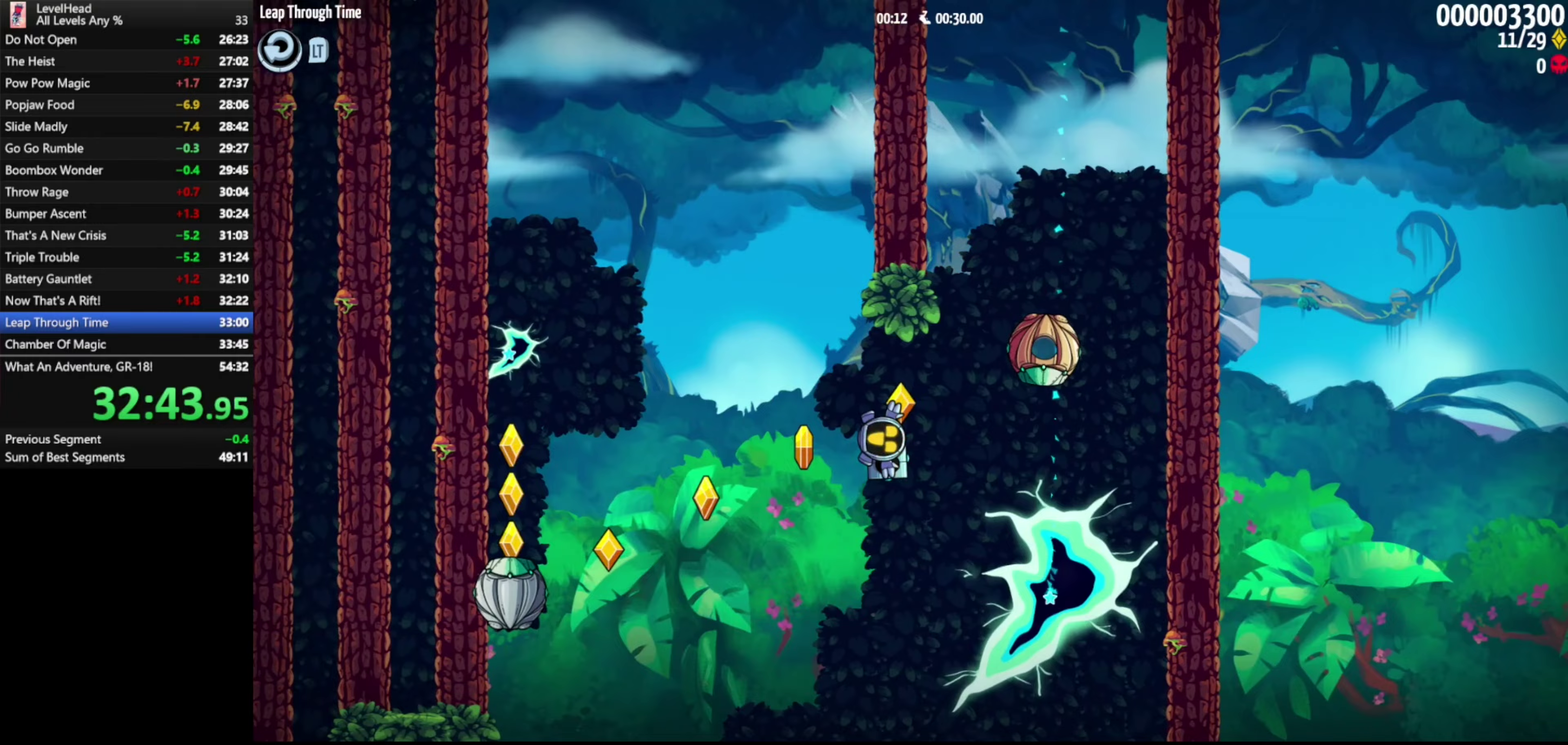
{"buttons": [], "left_stick": "left", "events": []}
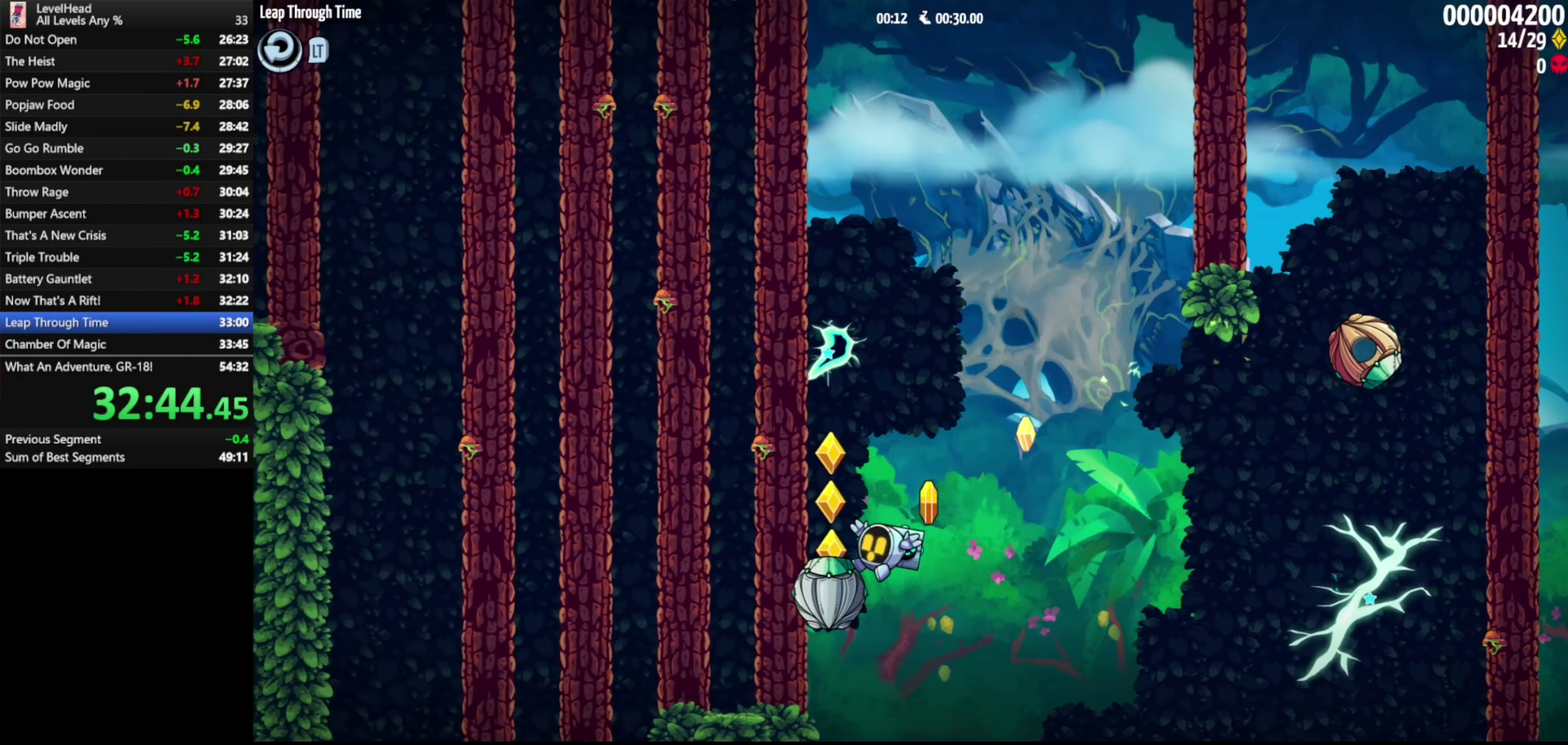
{"buttons": [], "left_stick": "center", "events": [[183, "left_stick", "center"]]}
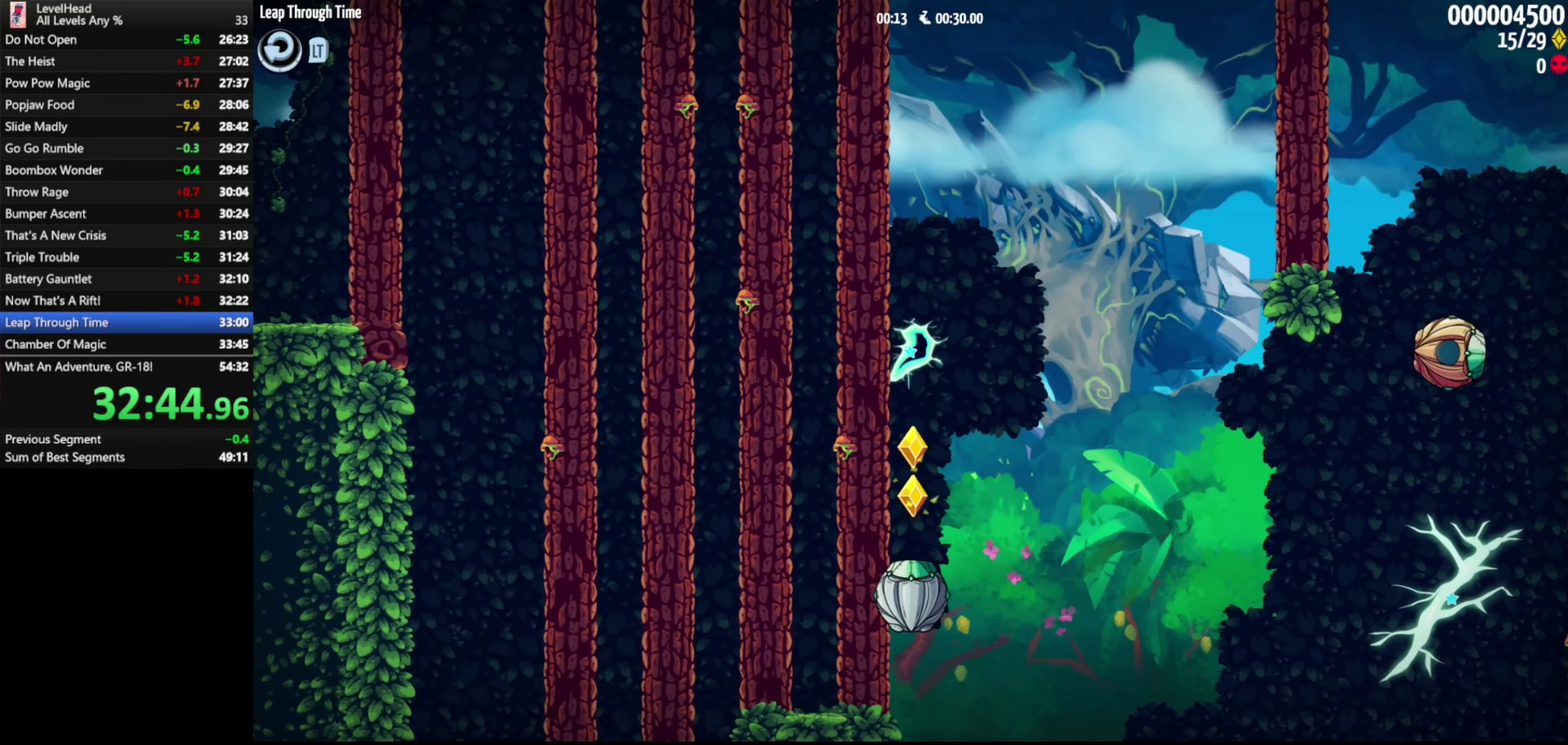
{"buttons": [], "left_stick": "center", "events": [[317, "left_stick", "right"], [467, "left_stick", "center"]]}
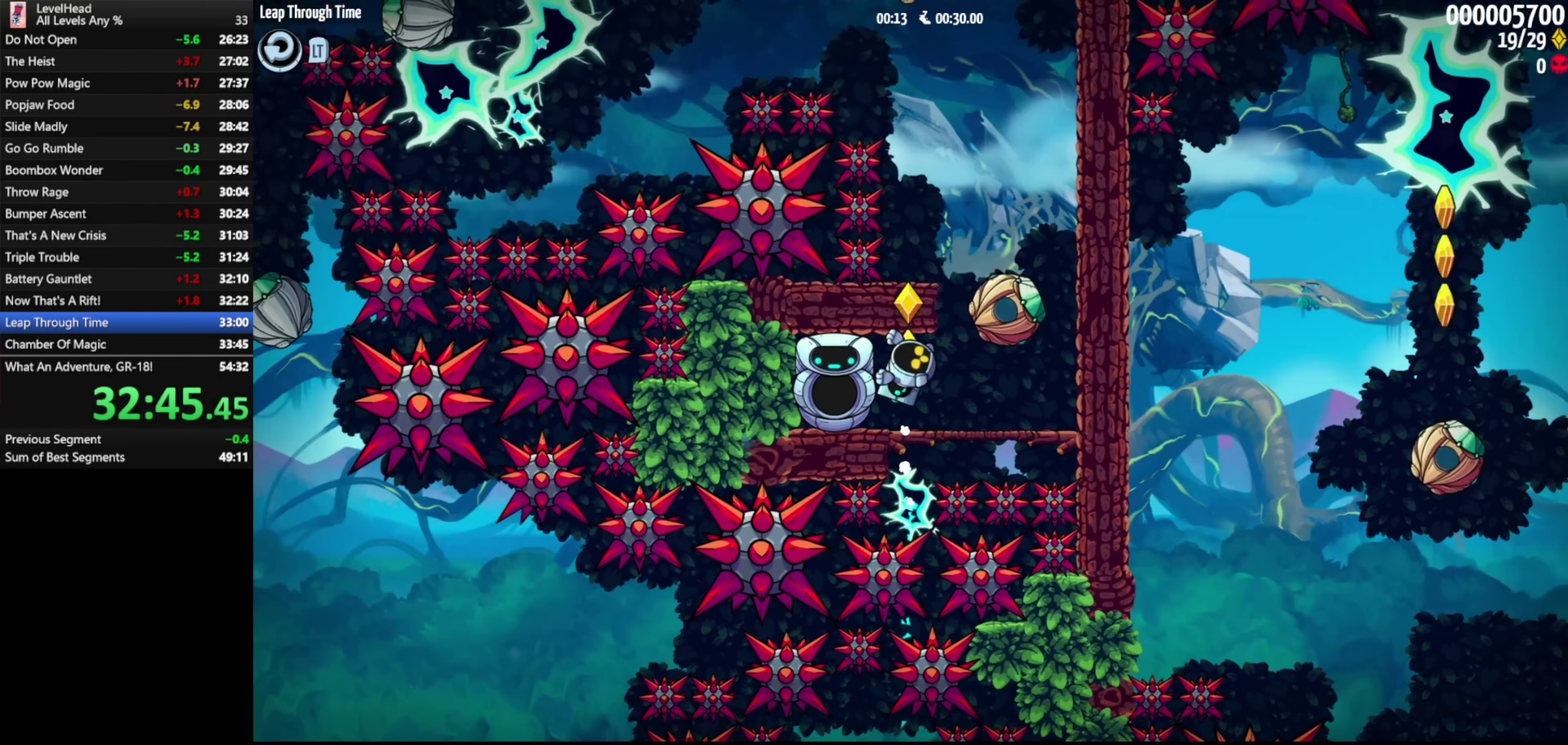
{"buttons": ["A"], "left_stick": "center", "events": [[150, "left_stick", "right"], [317, "A", "down"], [333, "left_stick", "center"]]}
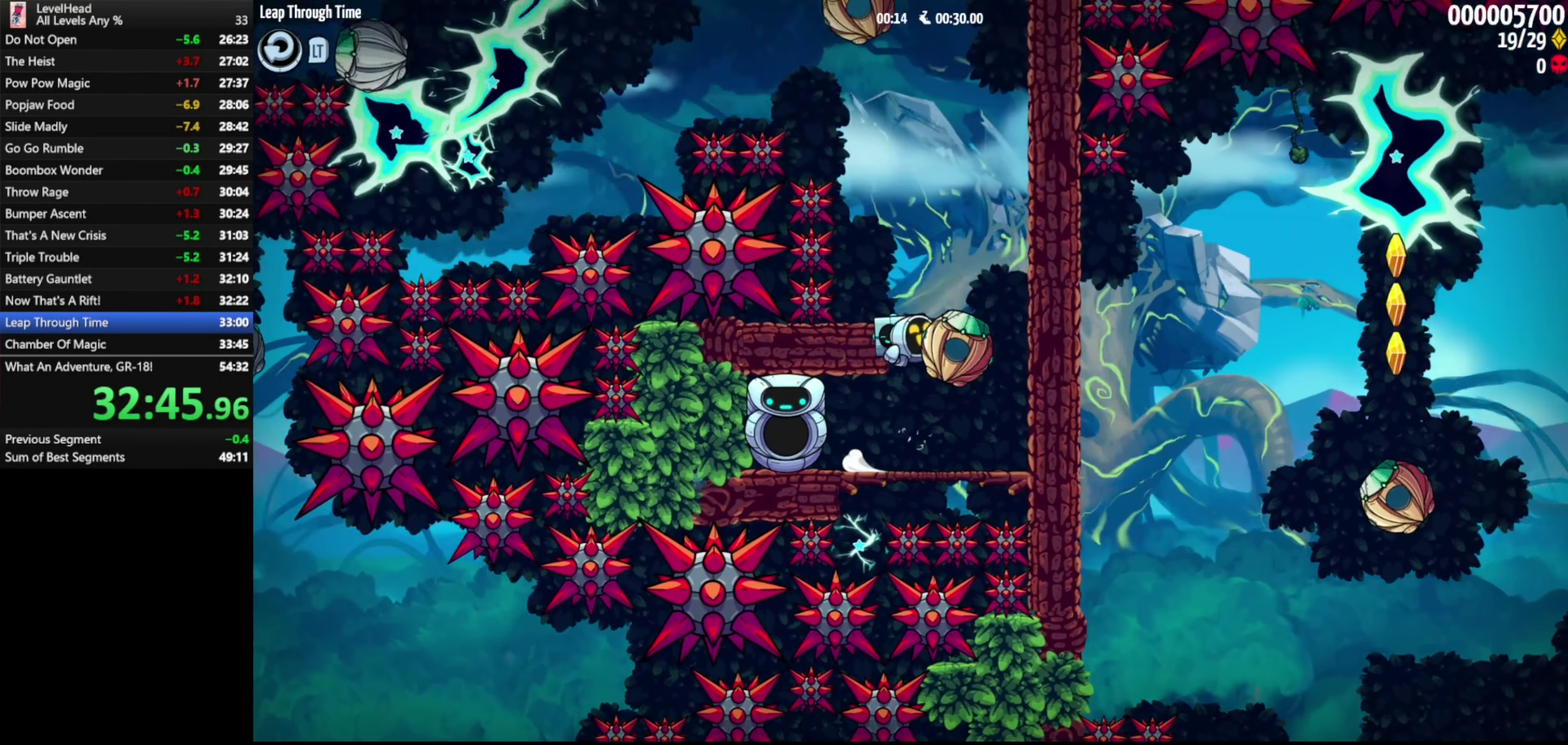
{"buttons": [], "left_stick": "center", "events": [[17, "A", "up"], [300, "left_stick", "right"], [433, "left_stick", "center"]]}
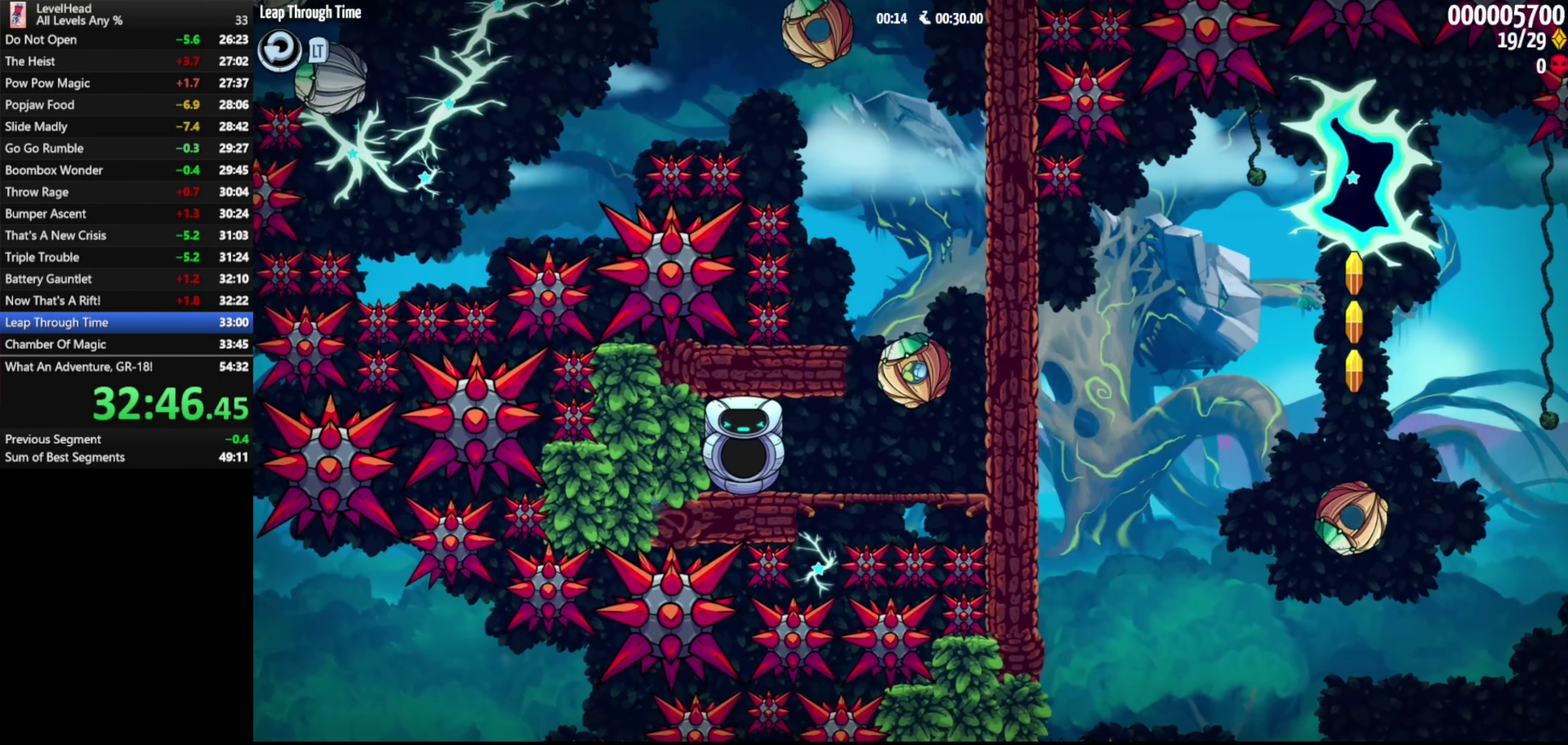
{"buttons": [], "left_stick": "center", "events": []}
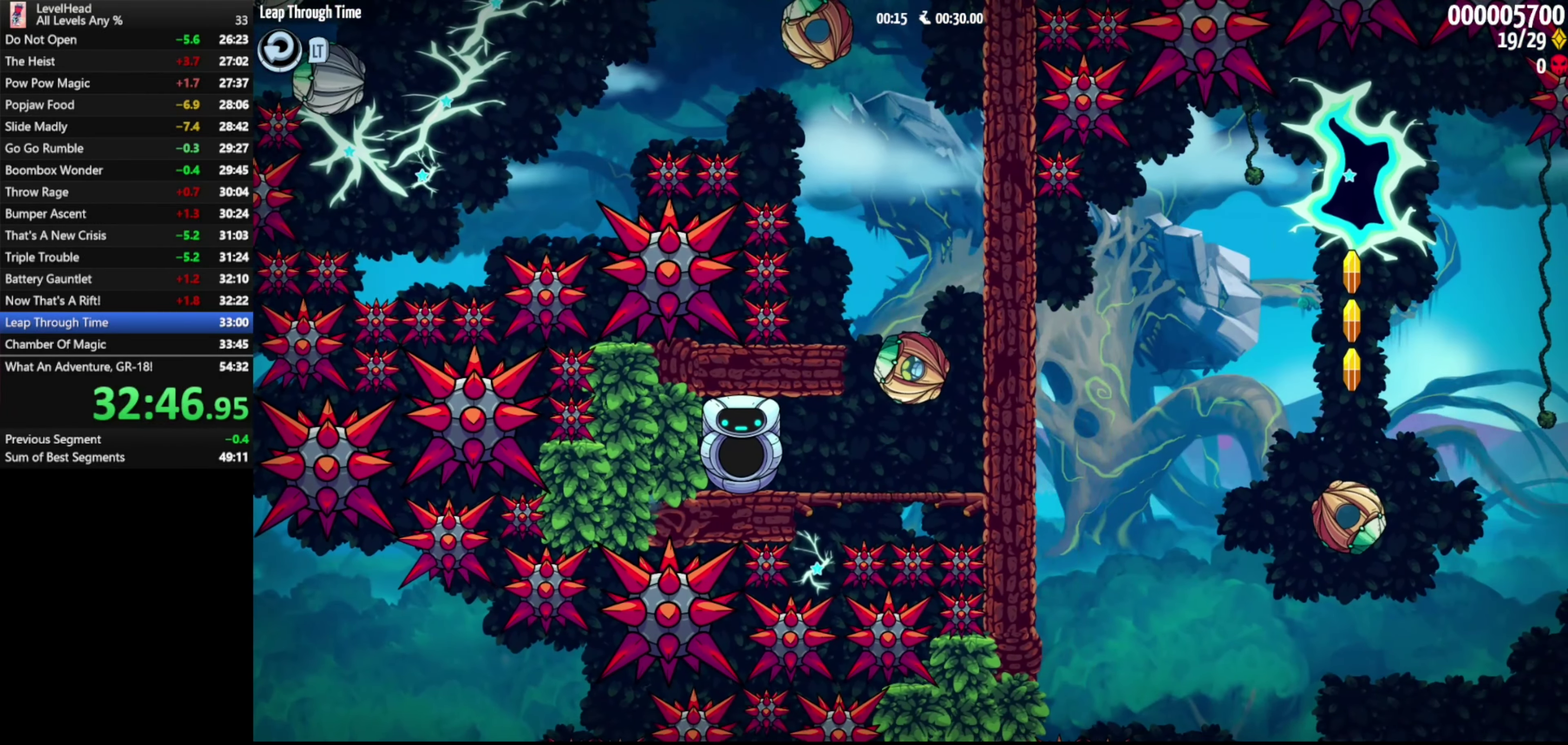
{"buttons": [], "left_stick": "center", "events": []}
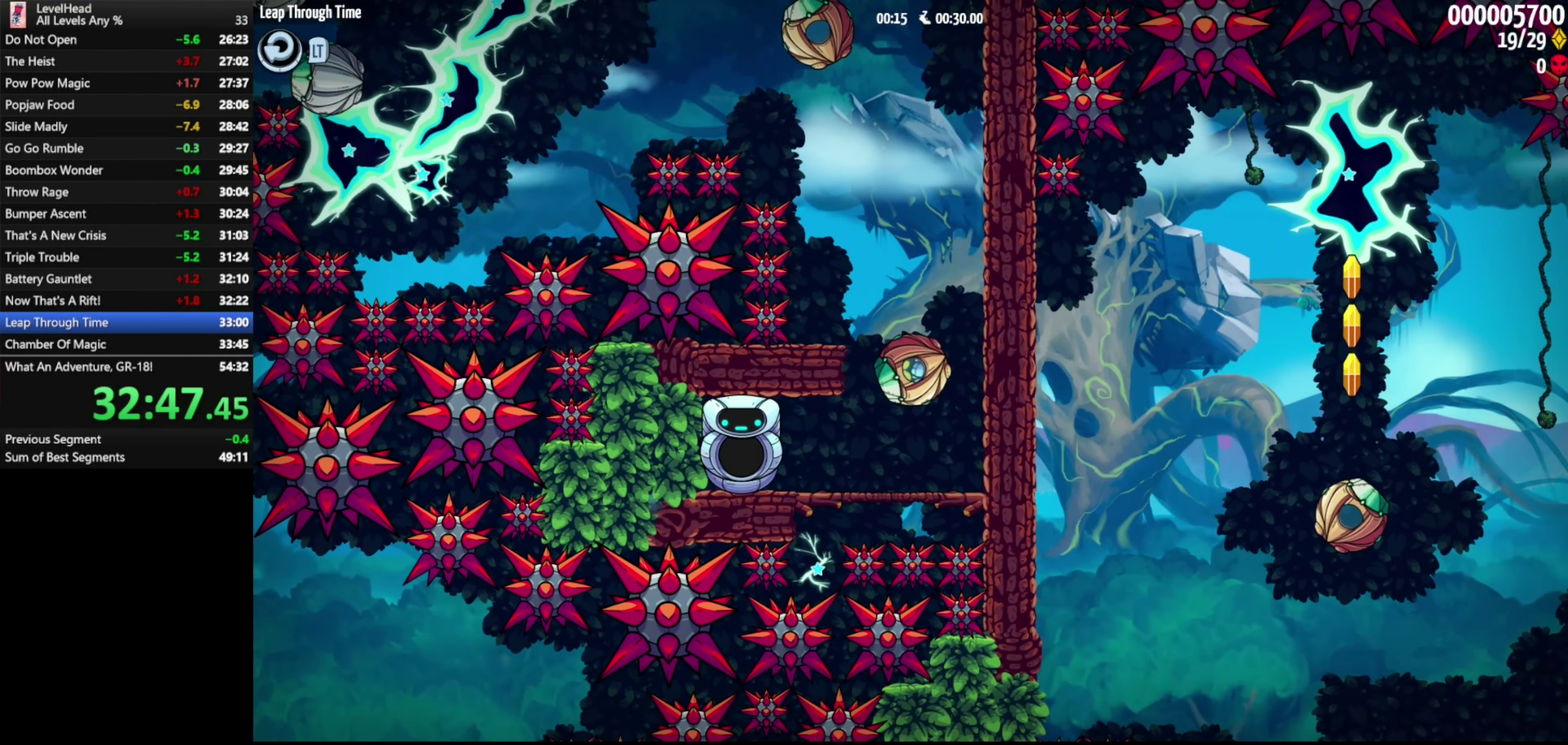
{"buttons": [], "left_stick": "center", "events": []}
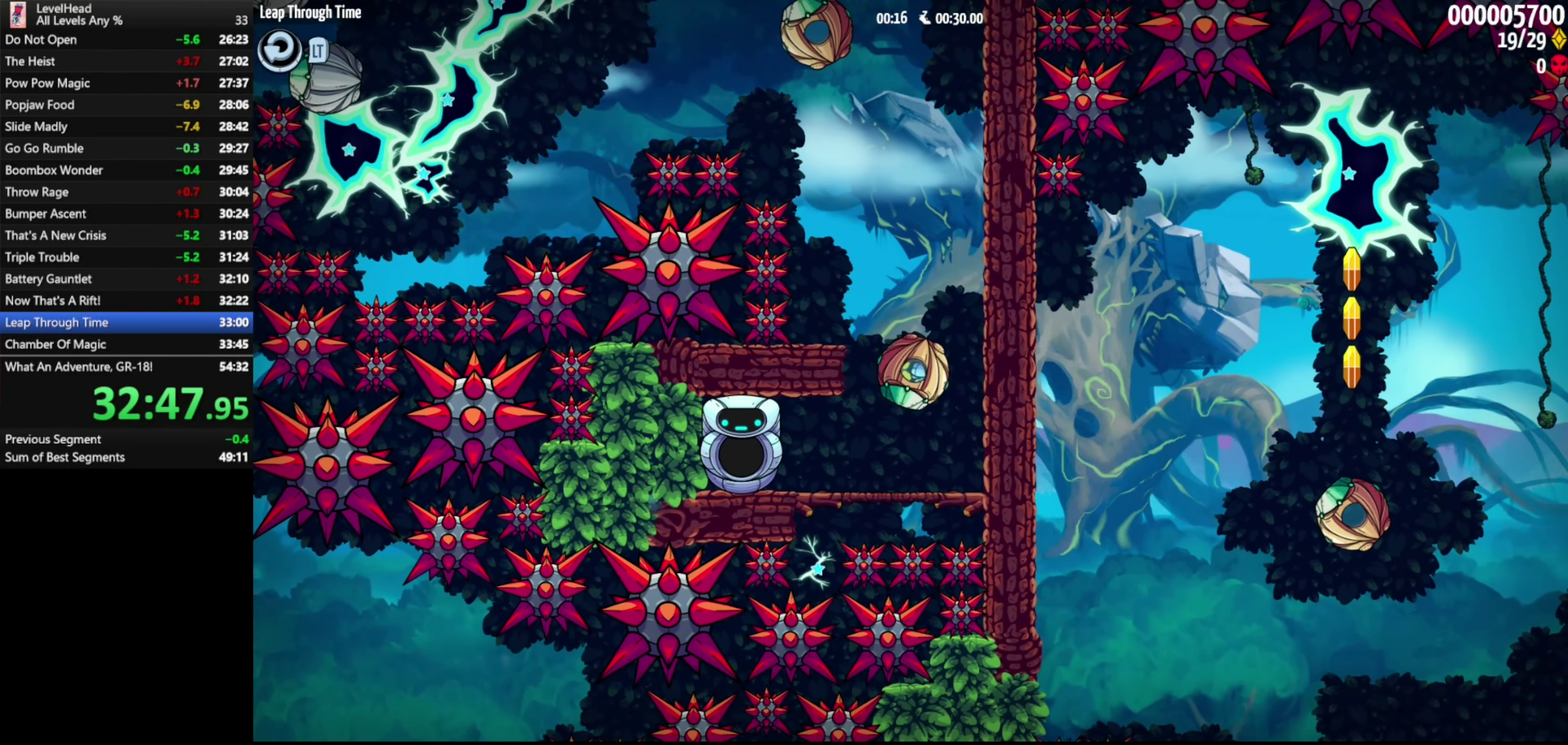
{"buttons": [], "left_stick": "center", "events": []}
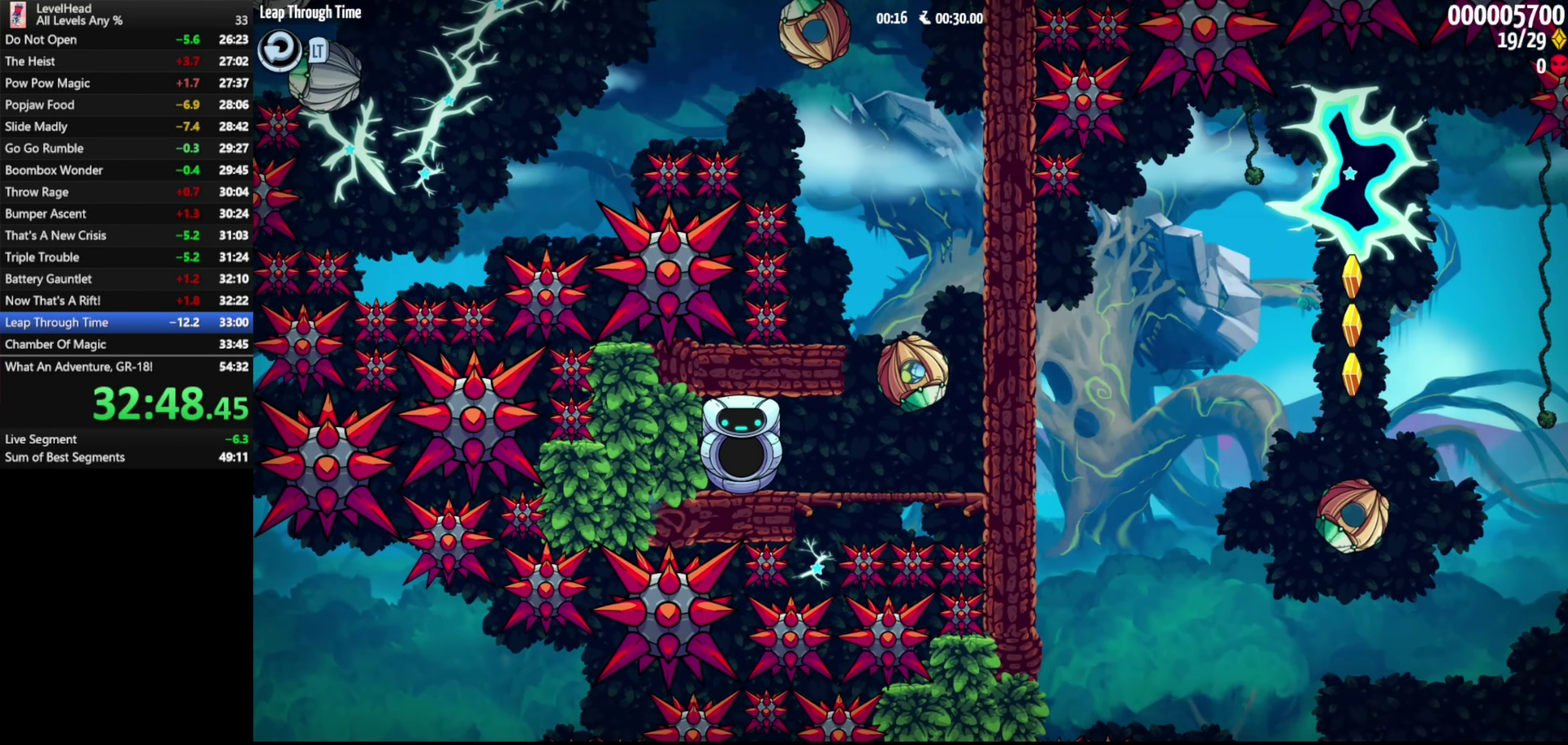
{"buttons": [], "left_stick": "center", "events": []}
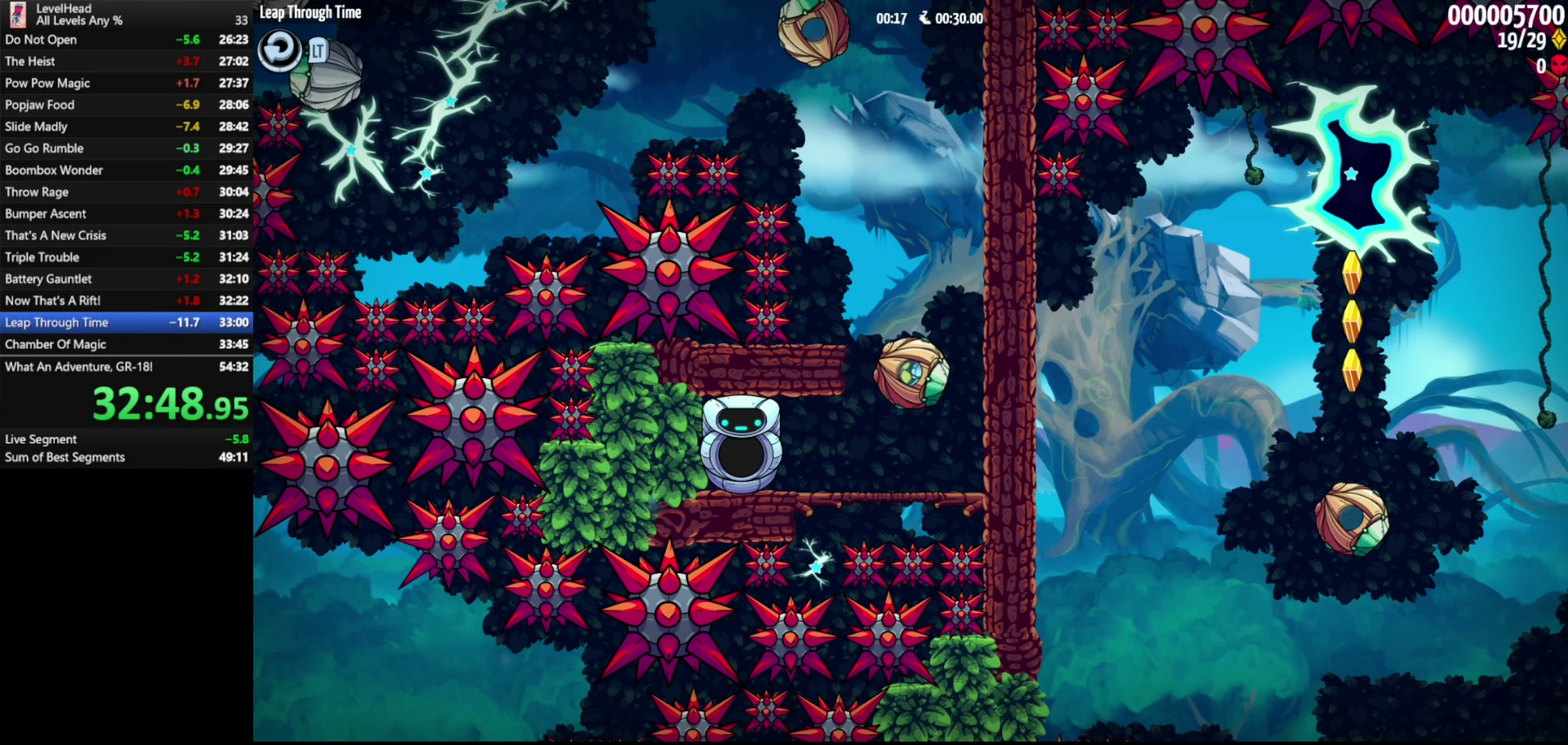
{"buttons": [], "left_stick": "center", "events": []}
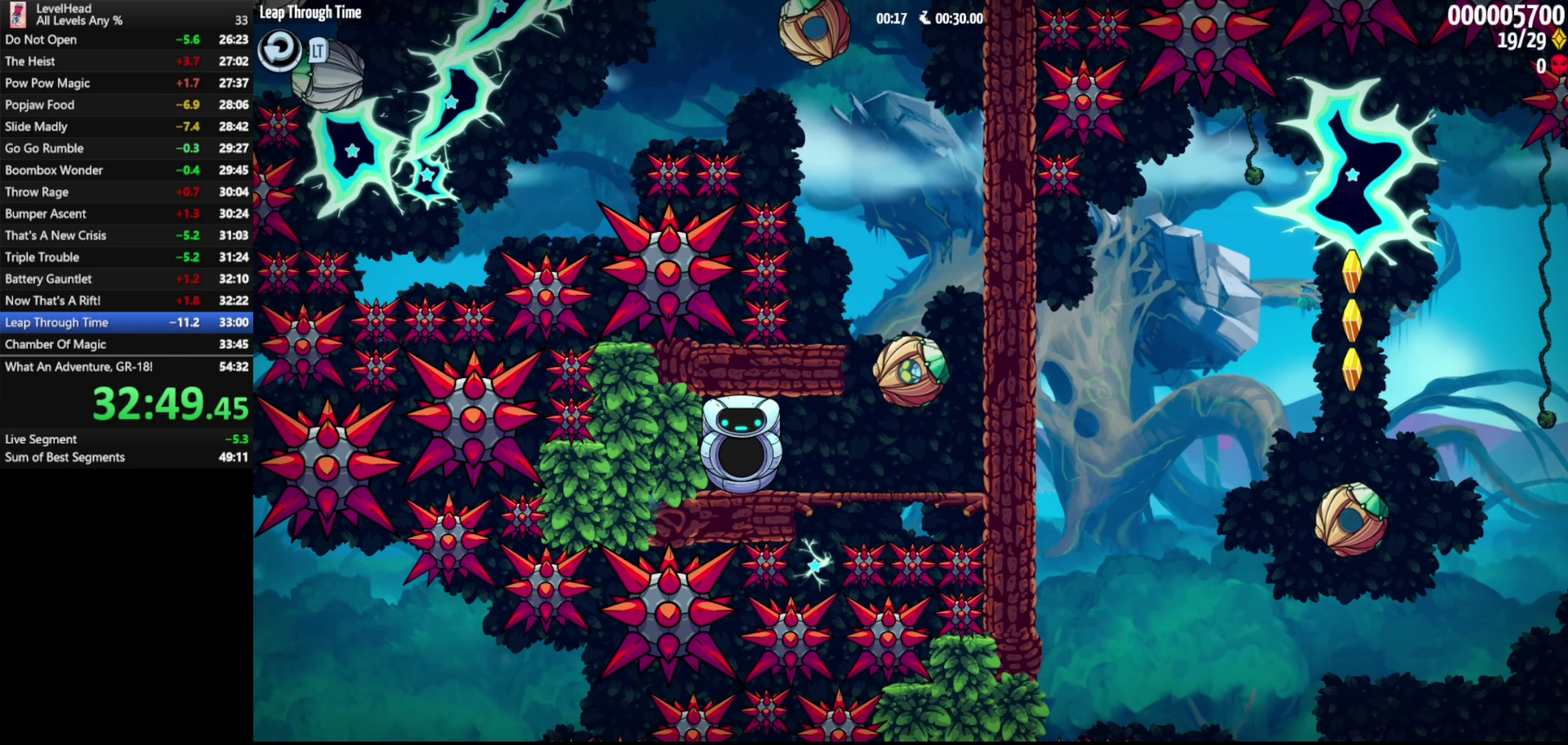
{"buttons": [], "left_stick": "left", "events": [[250, "A", "down"], [367, "left_stick", "right"], [400, "A", "up"], [467, "left_stick", "left"]]}
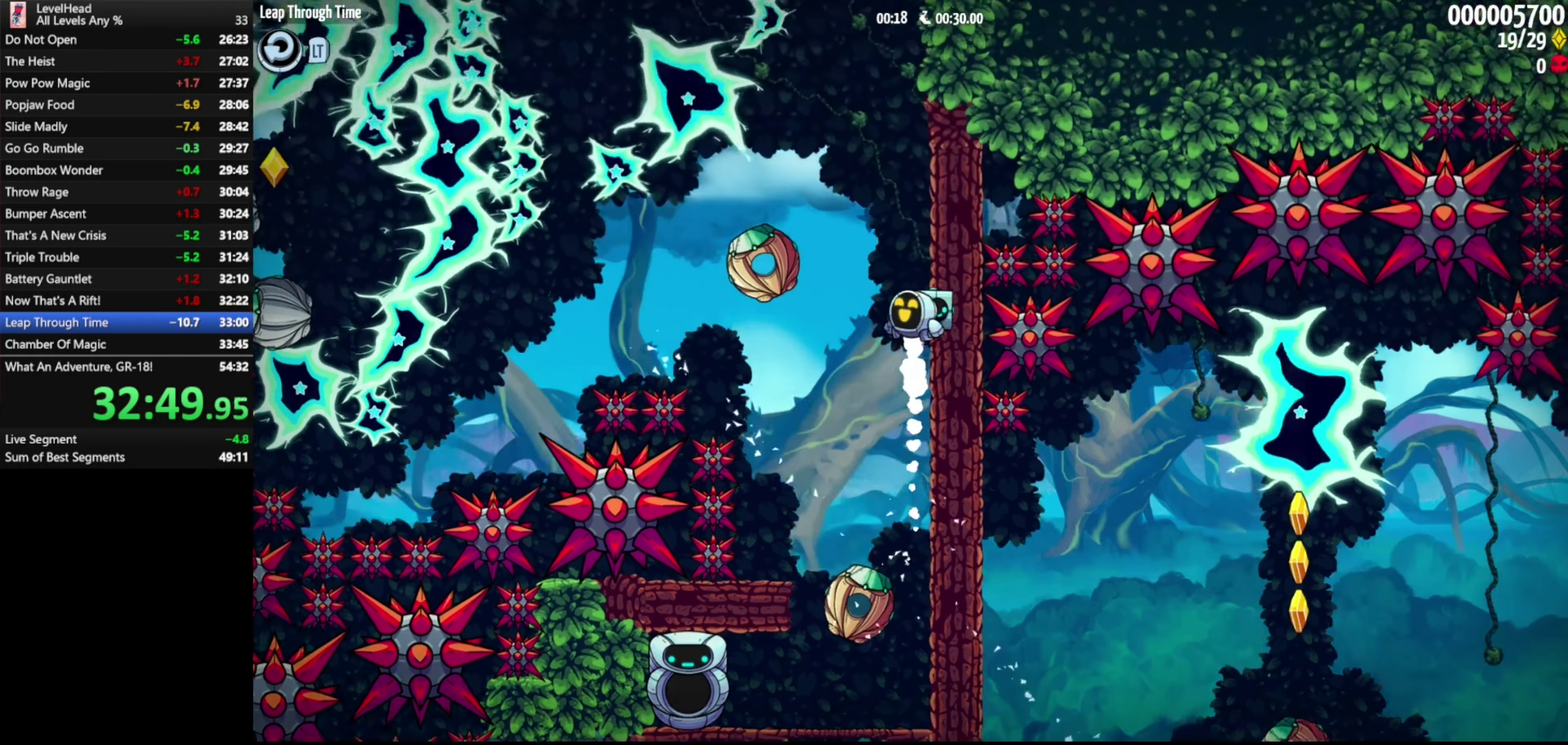
{"buttons": [], "left_stick": "left", "events": [[167, "left_stick", "center"], [383, "left_stick", "left"]]}
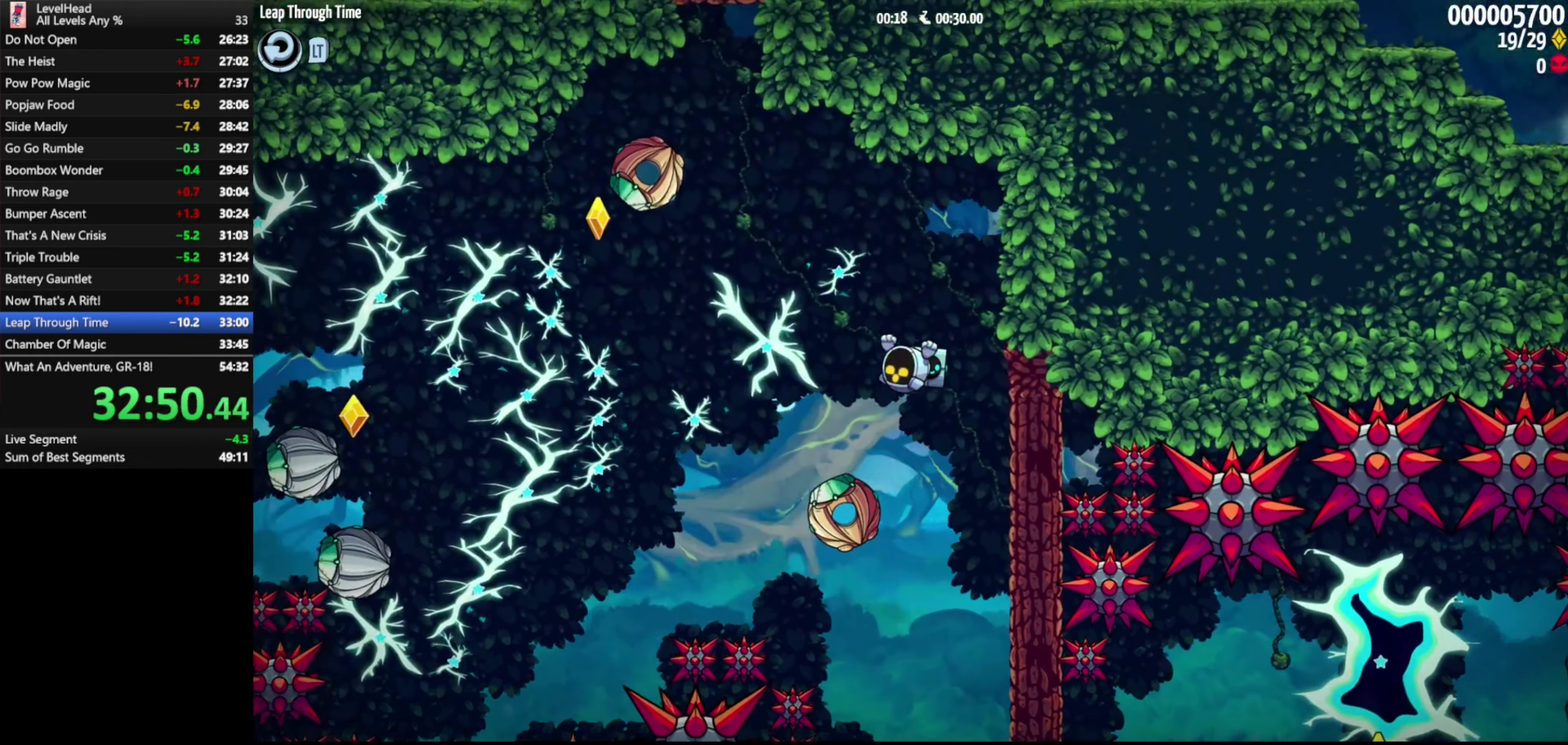
{"buttons": [], "left_stick": "center", "events": [[33, "left_stick", "center"], [117, "left_stick", "left"], [233, "left_stick", "center"], [350, "A", "down"], [450, "A", "up"]]}
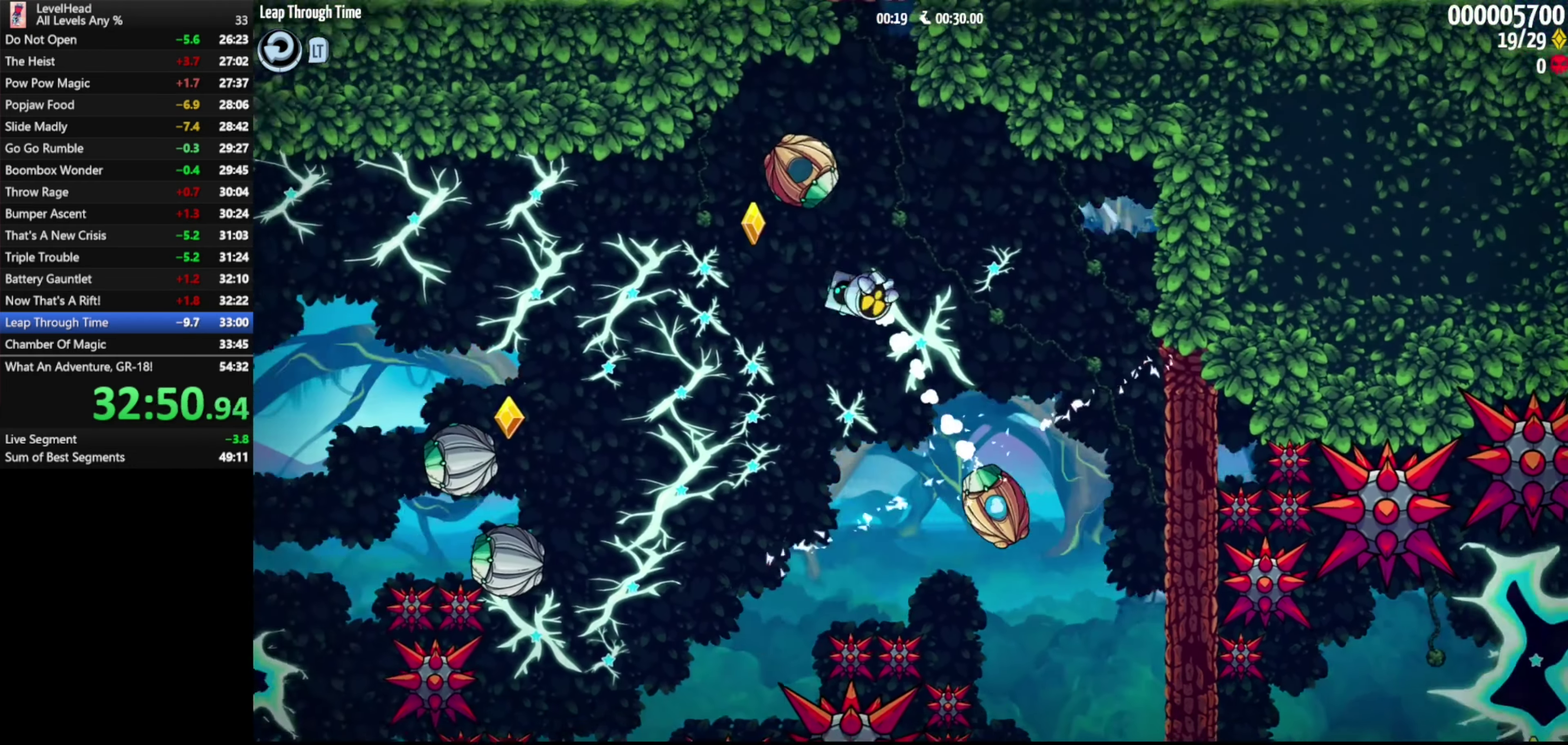
{"buttons": [], "left_stick": "center", "events": []}
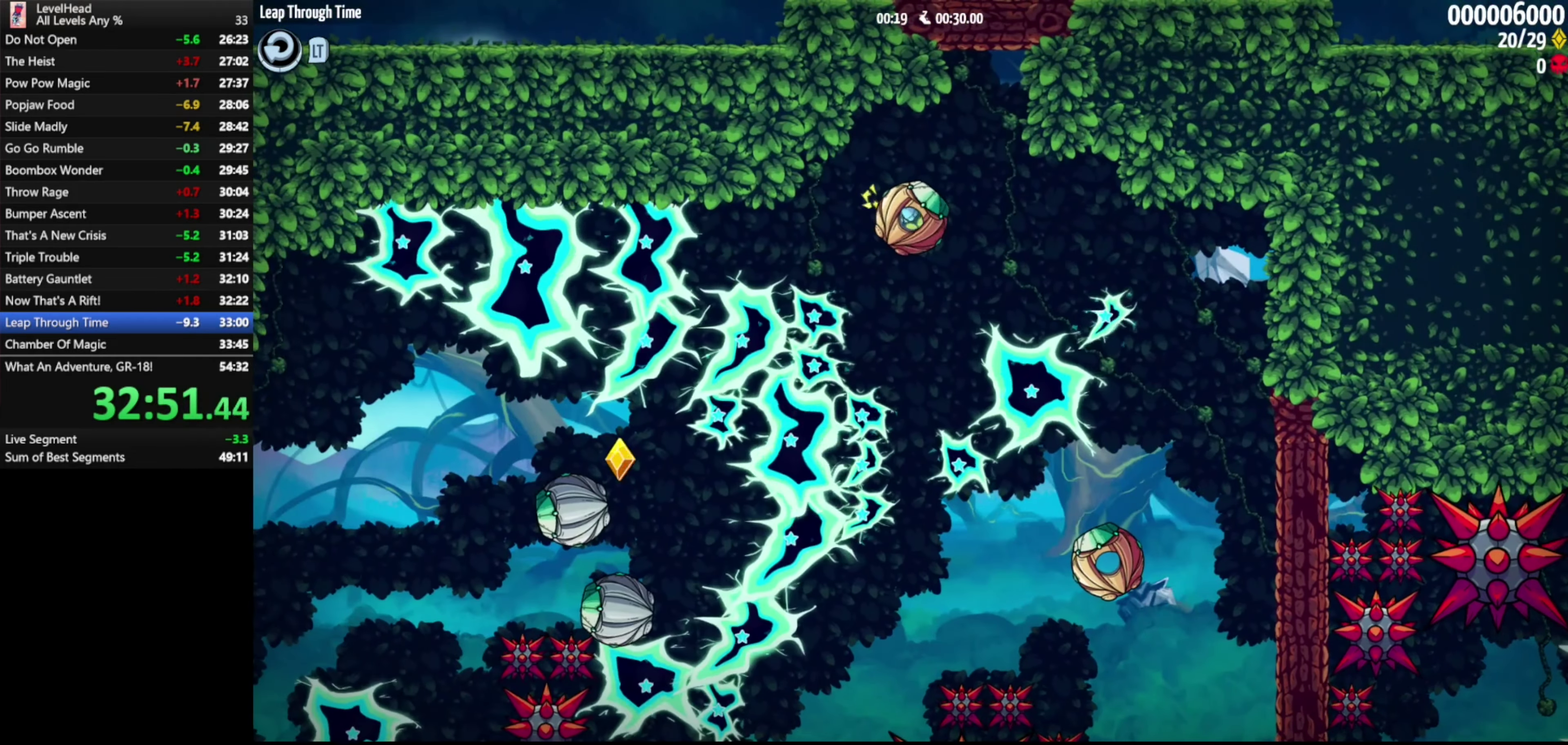
{"buttons": [], "left_stick": "center", "events": []}
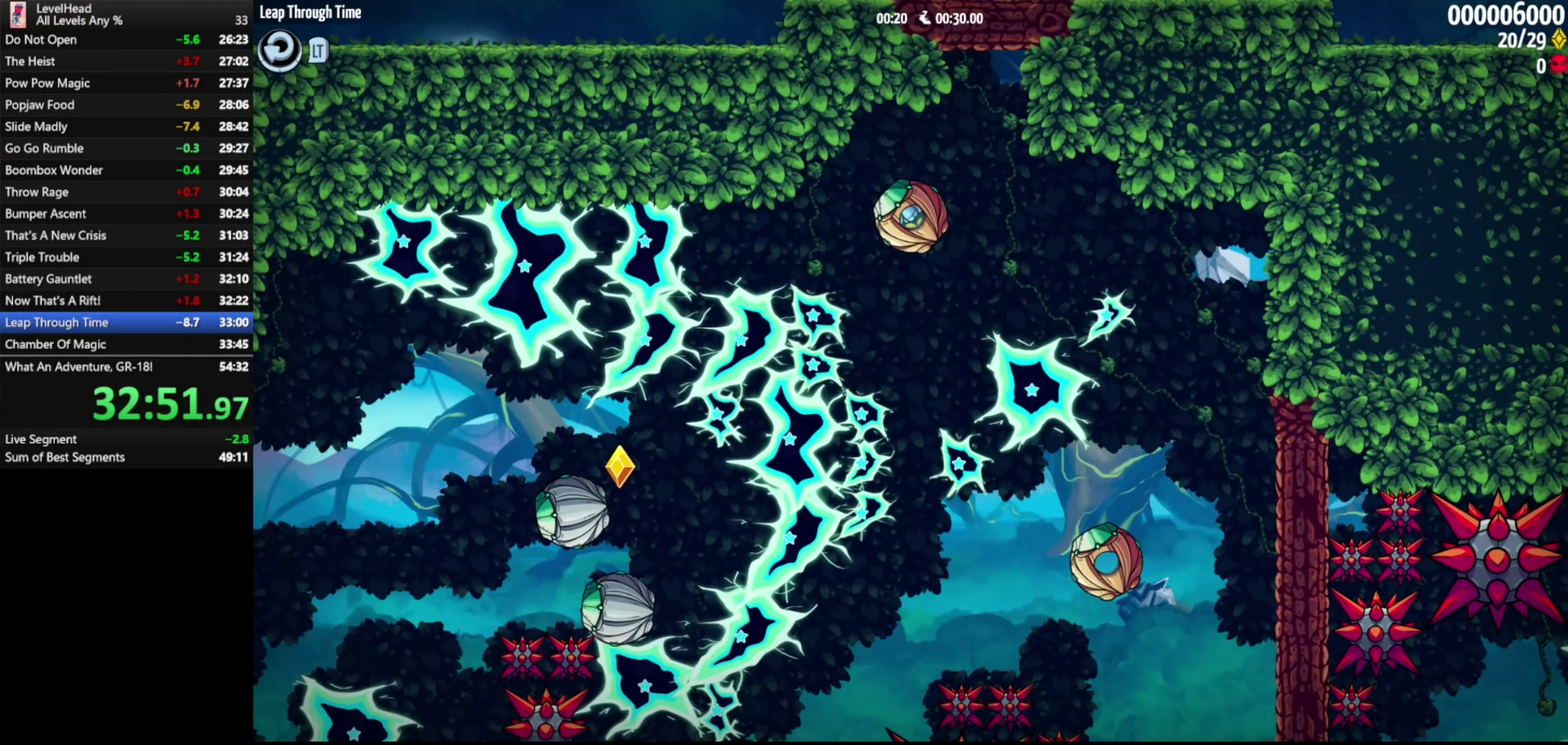
{"buttons": [], "left_stick": "center", "events": [[383, "A", "down"], [483, "A", "up"]]}
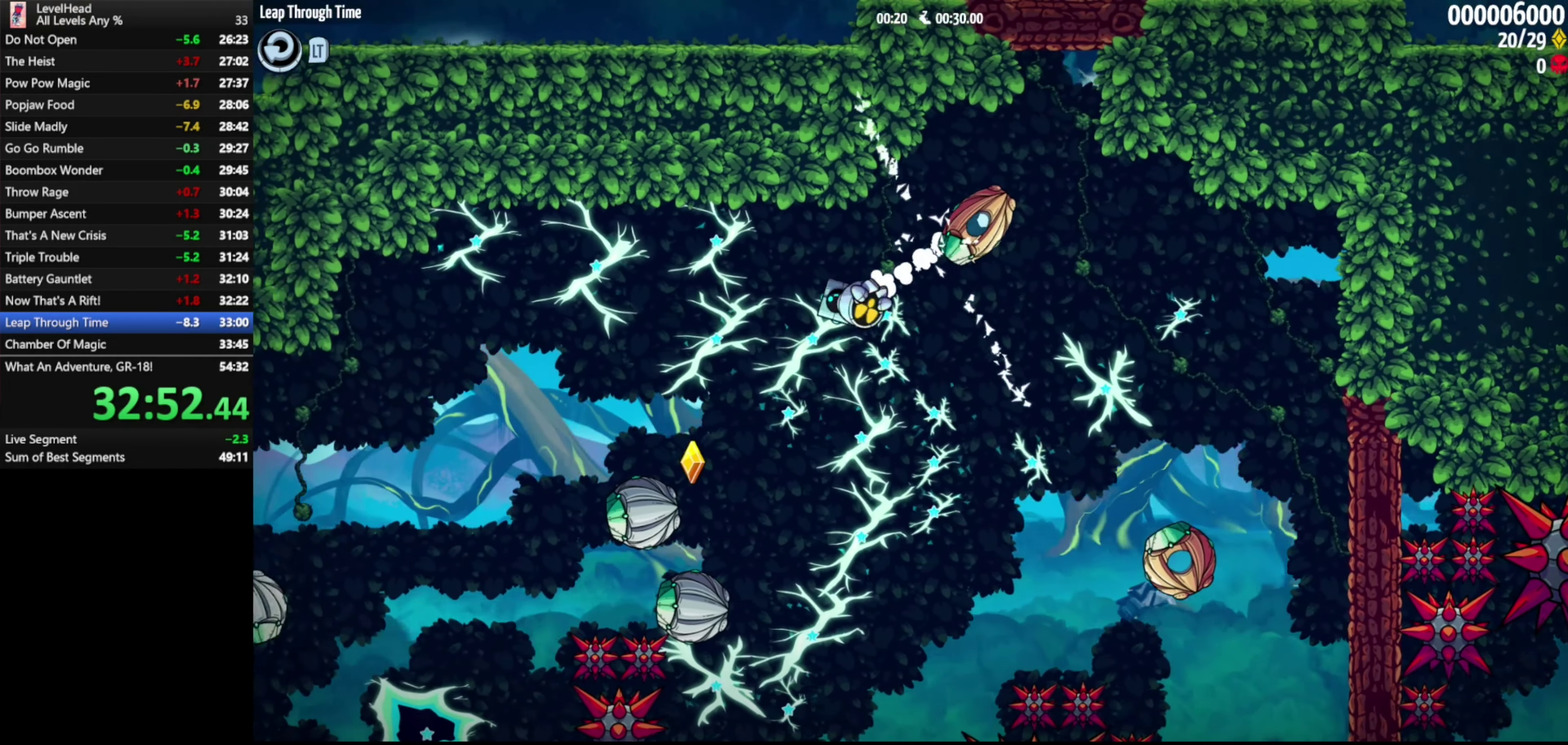
{"buttons": [], "left_stick": "center", "events": []}
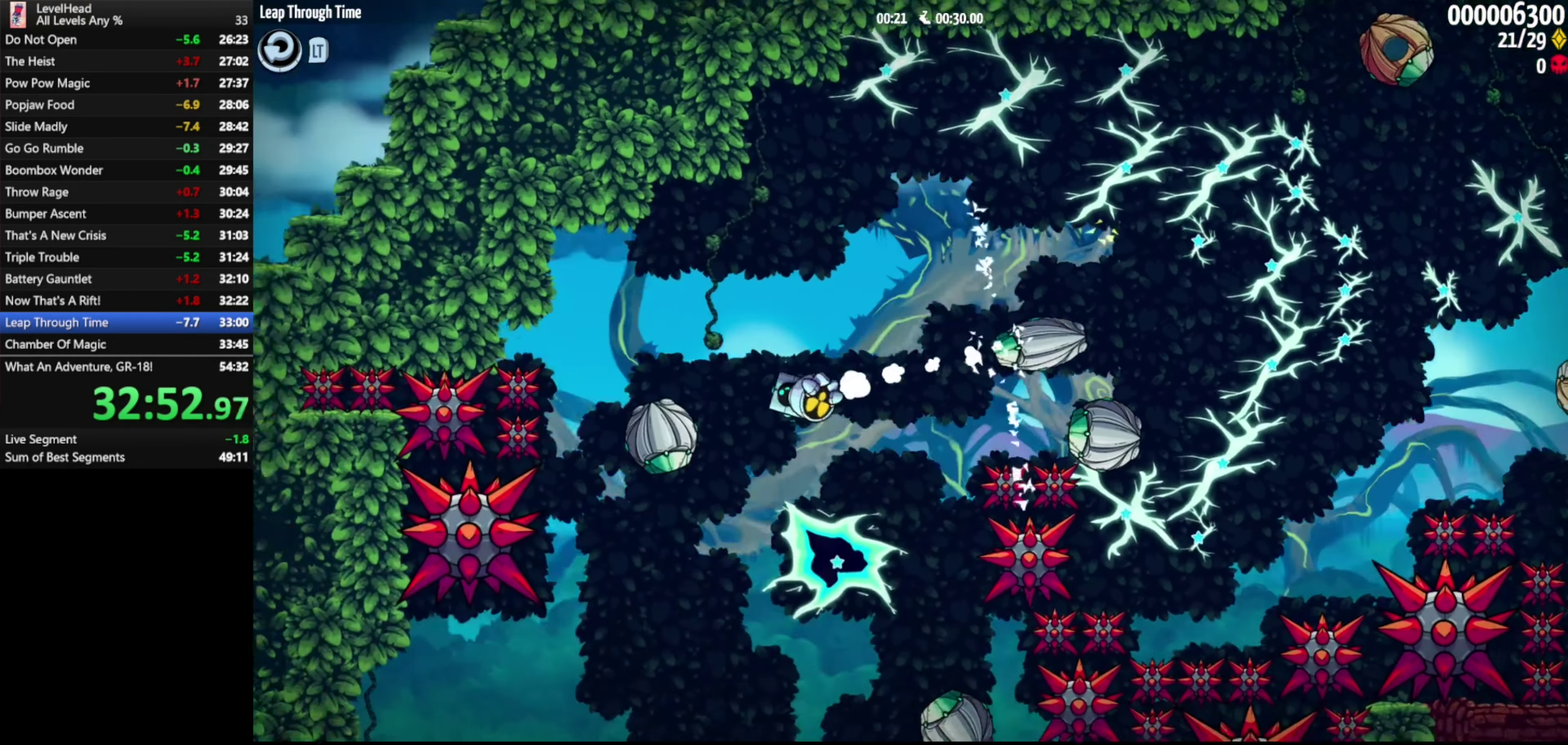
{"buttons": [], "left_stick": "left", "events": [[400, "left_stick", "left"]]}